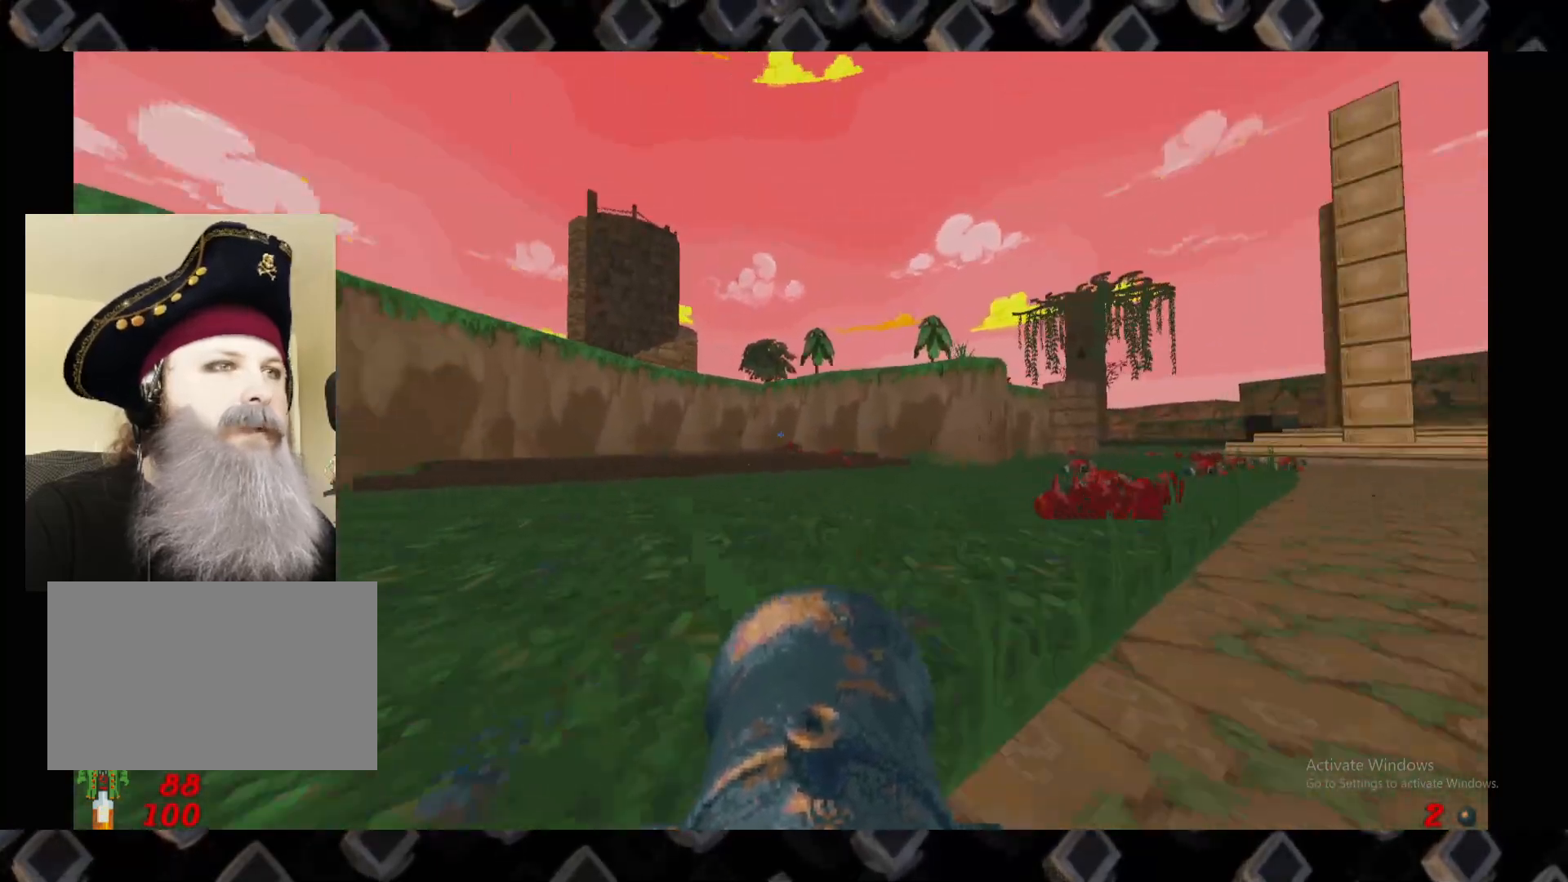
Gameplay with keyboard and mouse; each line is a JSON object with the keys and mouse buttons held at the frame after it. "events" lists presses ("down") and releases ("up") of "1", "2", "3", "4", "5", "a", "alt", "c", "ctrl", "d", "e", "escape", "f", "q", "r", "s", "shift", "space", "super", "tab", "v", "w", "x", "z", "mouse_left" and "mouse_right" between this image and that frame as [ms after this image, input, new state], when the widget could be followed in between. "mouse_left", "mouse_right" = the "left", "right" buttons of the "mouse" list. No other keys are recorded. Not read: mouse_move.
{"keys": ["w"], "mouse": [], "events": [[380, "a", "up"]]}
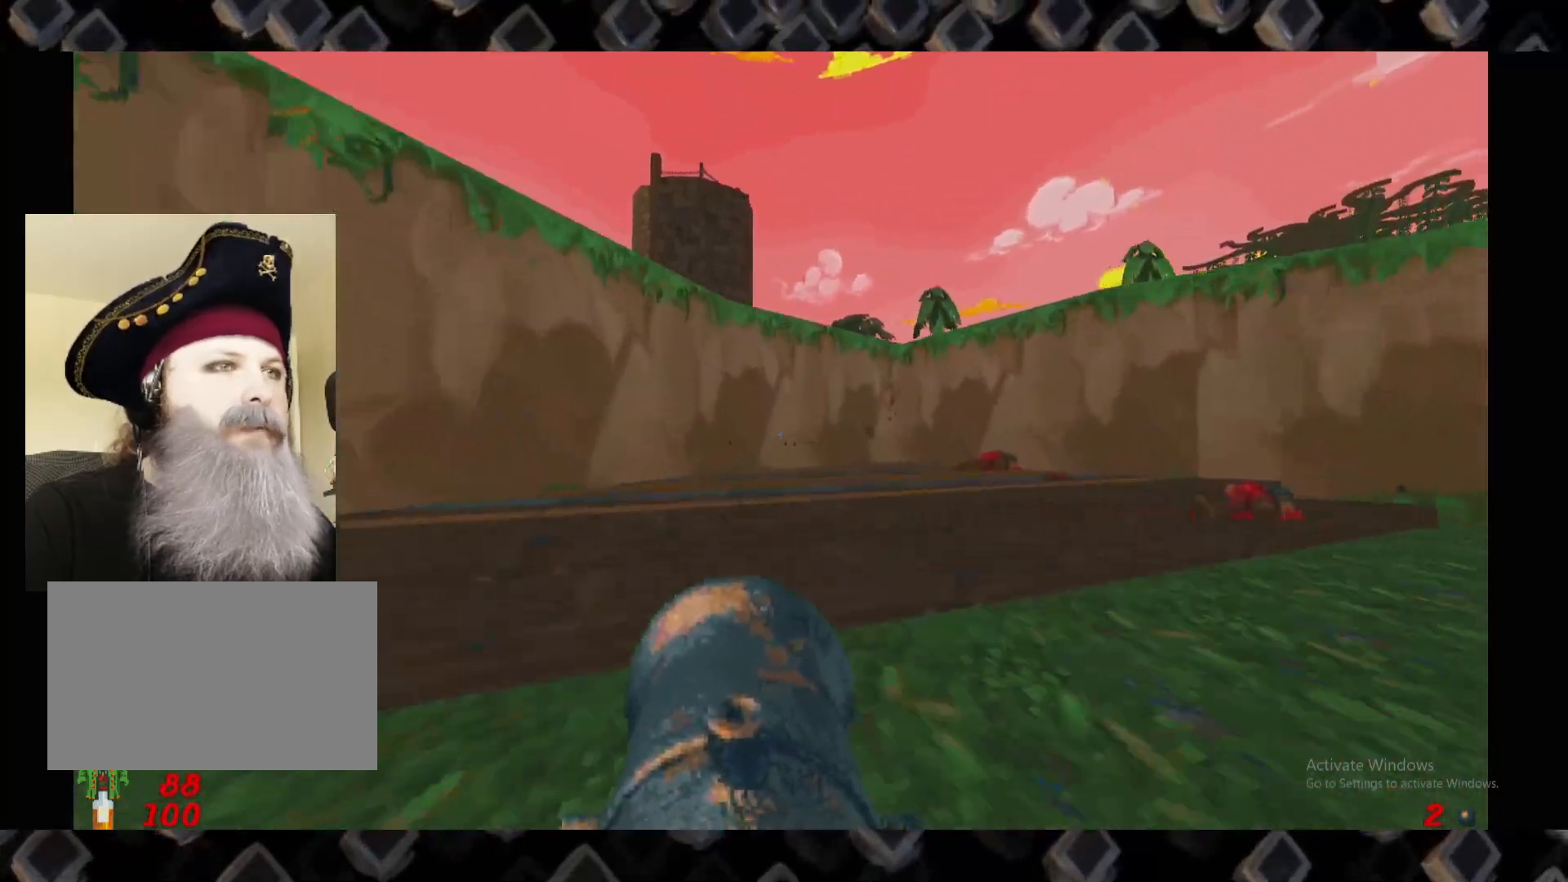
{"keys": ["d", "w"], "mouse": [], "events": [[120, "d", "down"], [260, "d", "up"], [460, "d", "down"]]}
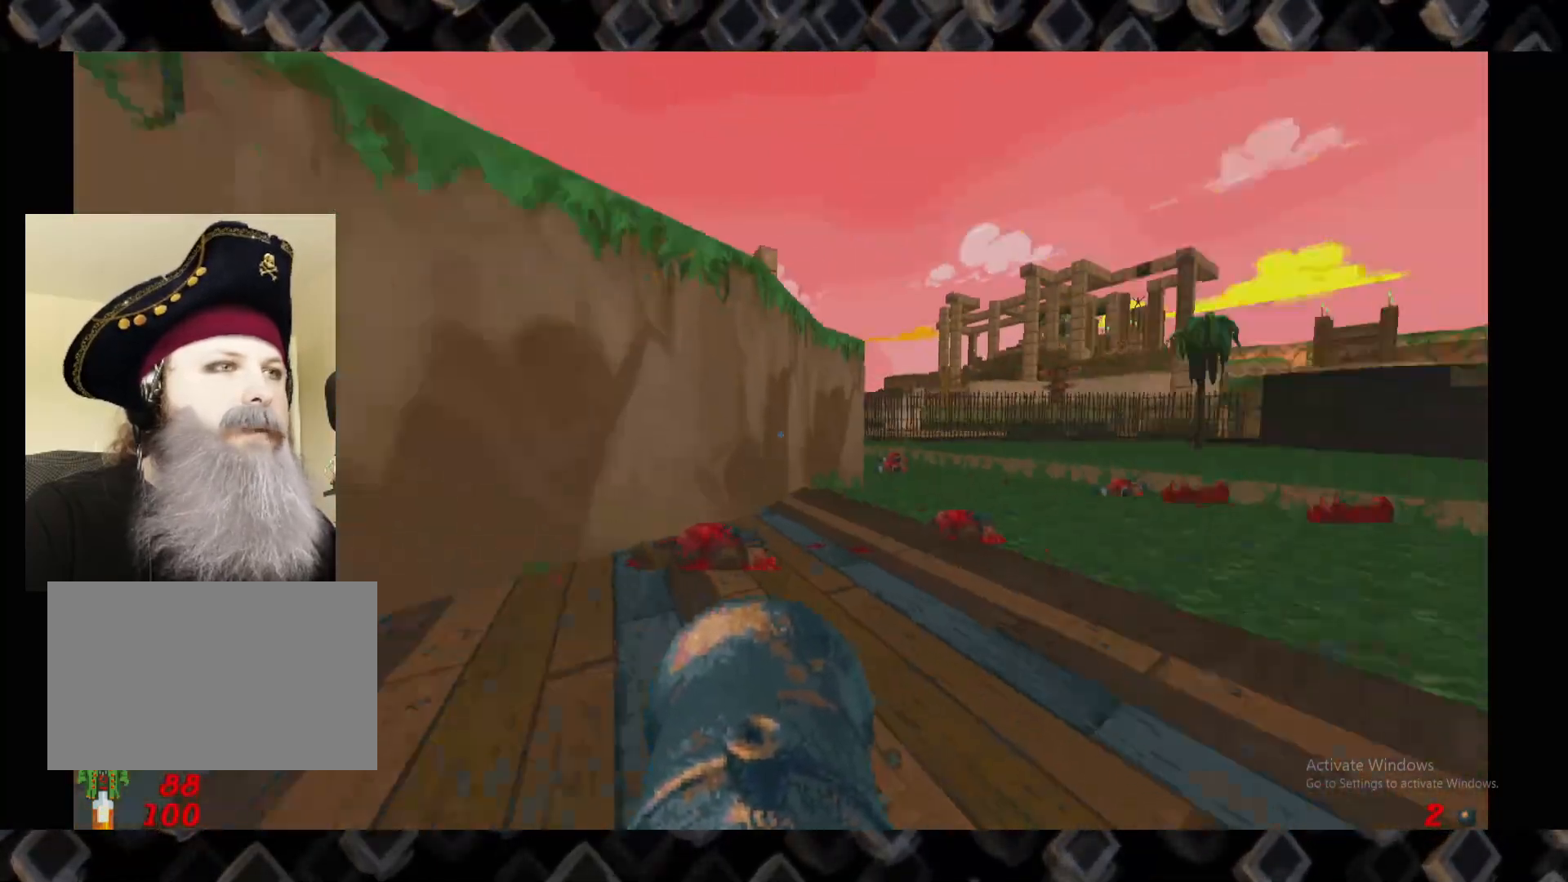
{"keys": ["a", "w"], "mouse": [], "events": [[320, "d", "up"], [480, "a", "down"]]}
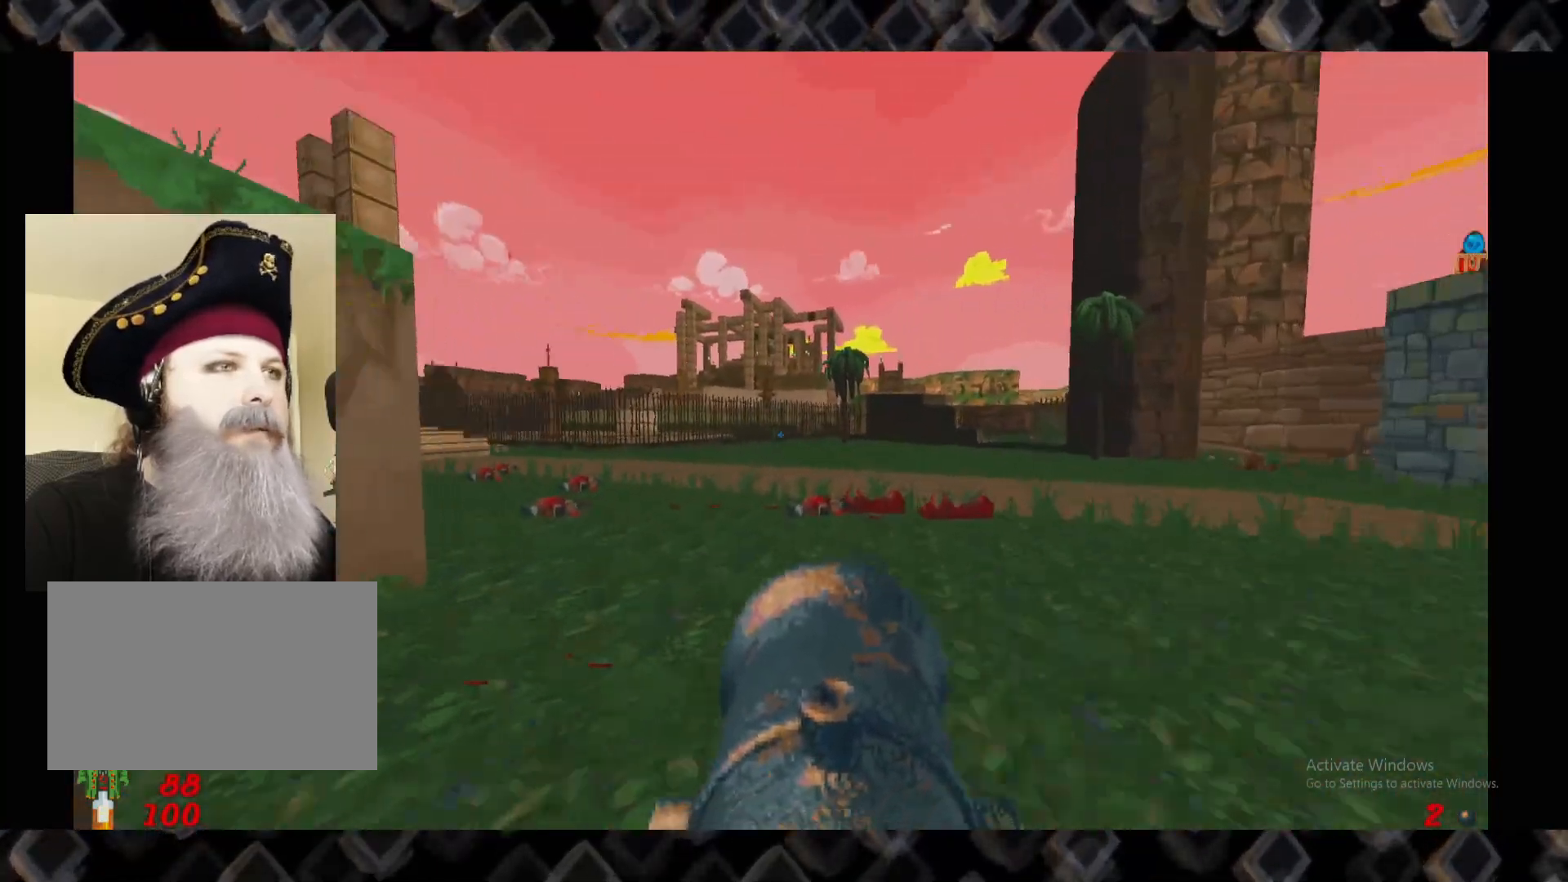
{"keys": ["a", "w"], "mouse": [], "events": []}
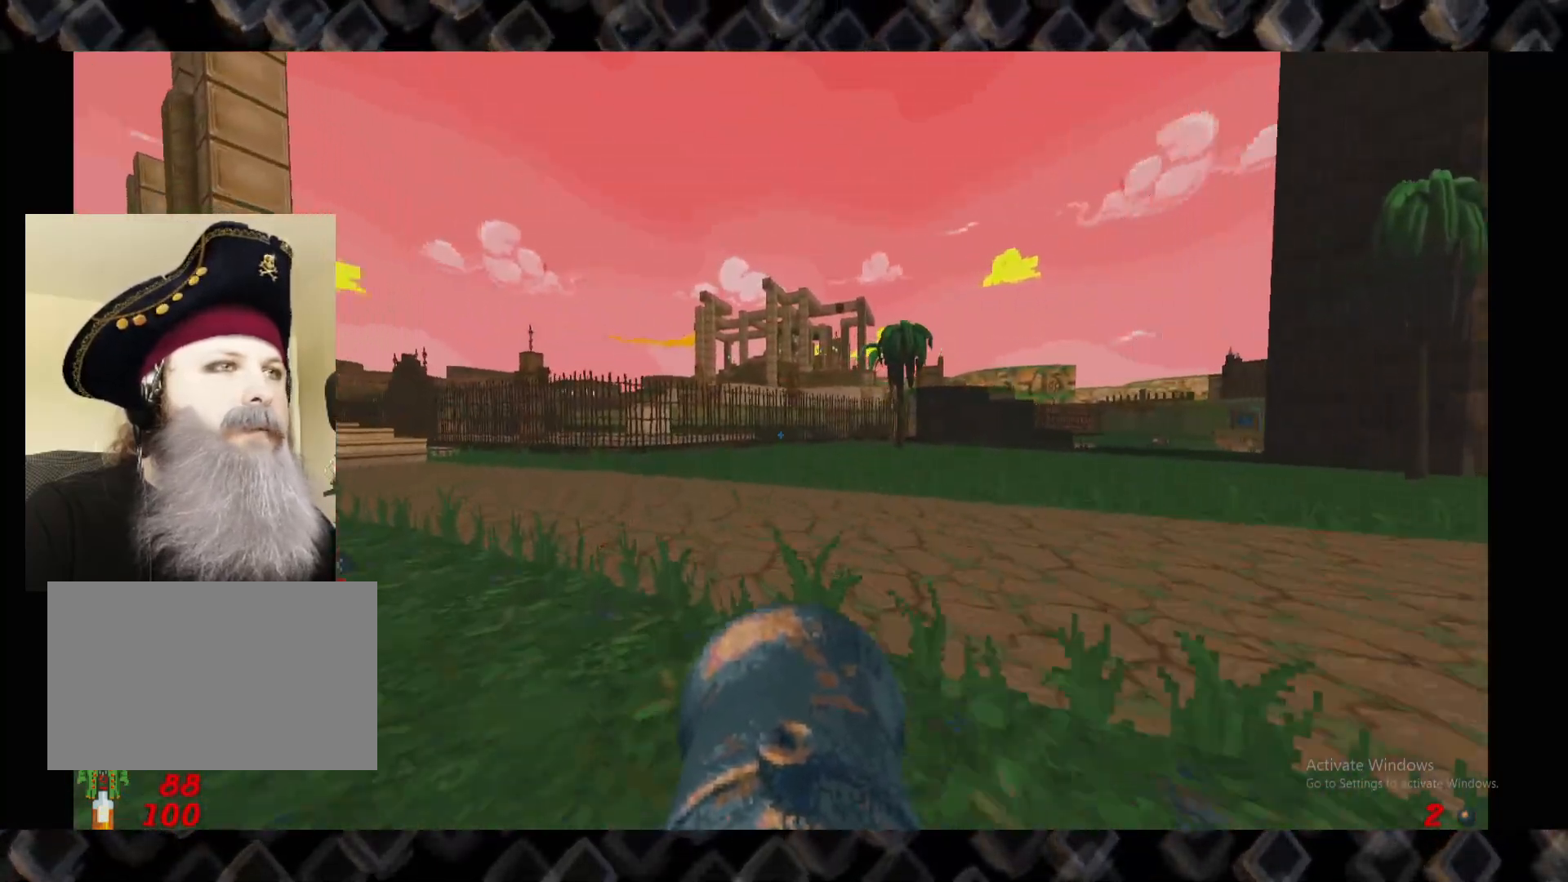
{"keys": ["w"], "mouse": [], "events": [[360, "a", "up"]]}
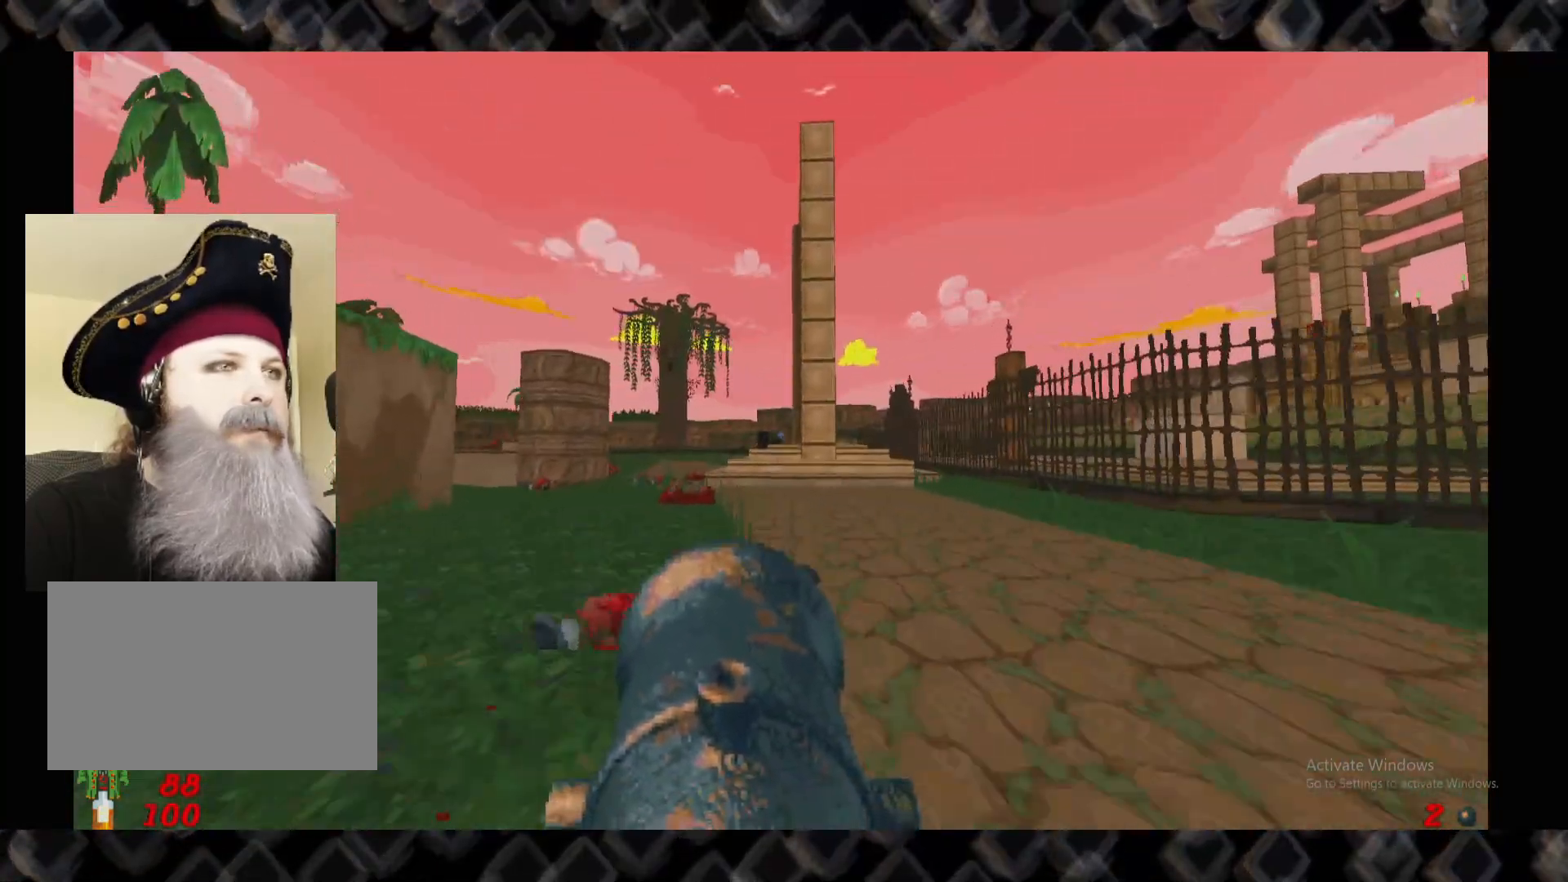
{"keys": ["w"], "mouse": [], "events": [[100, "a", "down"], [280, "a", "up"]]}
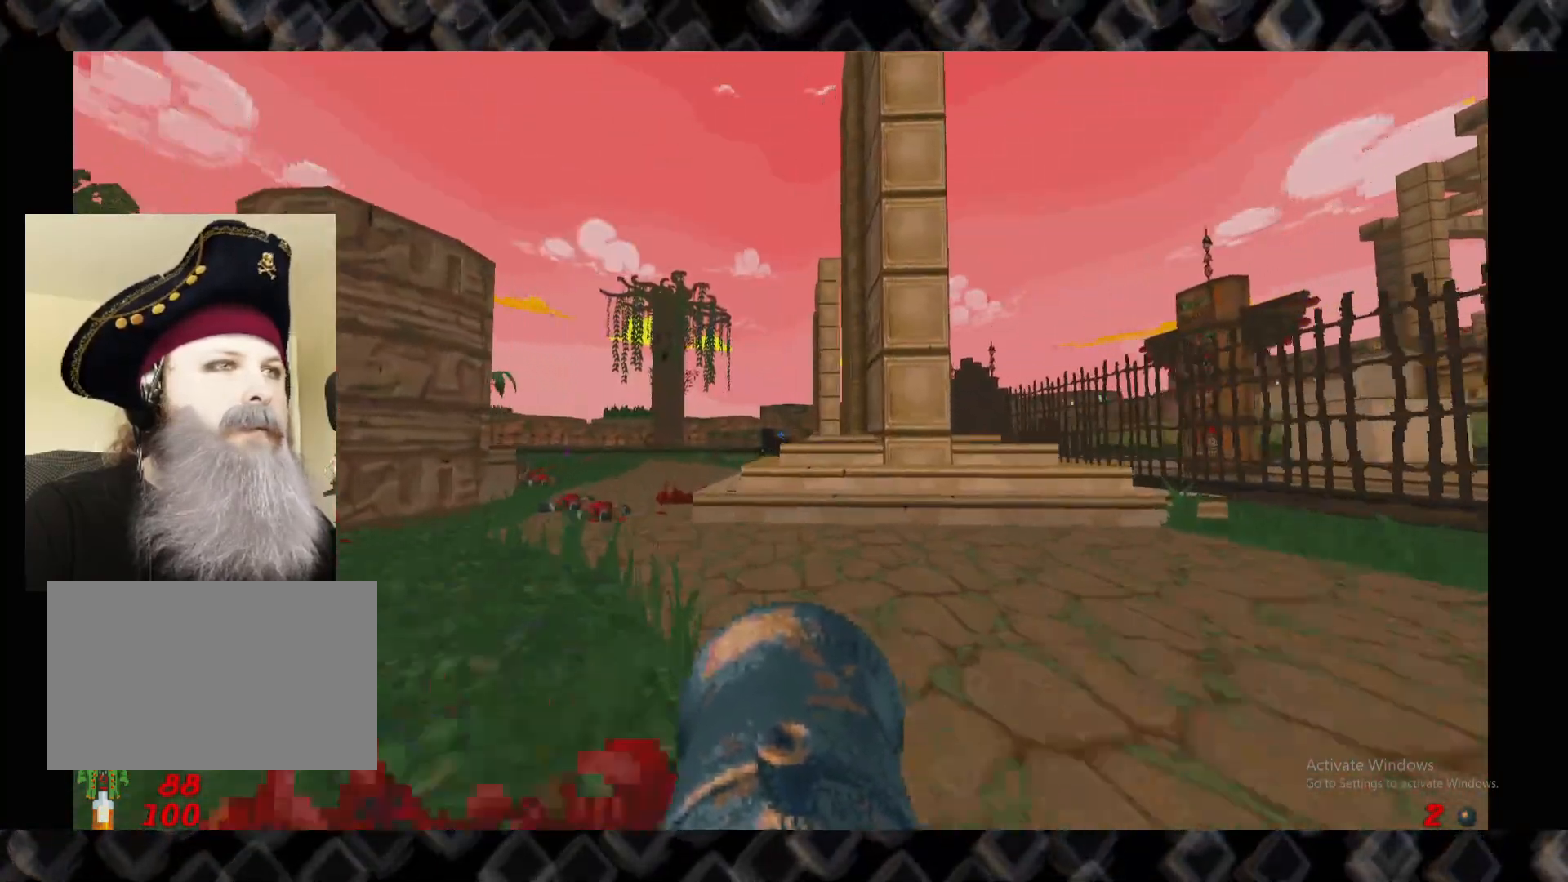
{"keys": [], "mouse": [], "events": [[60, "a", "down"], [240, "a", "up"], [300, "w", "up"]]}
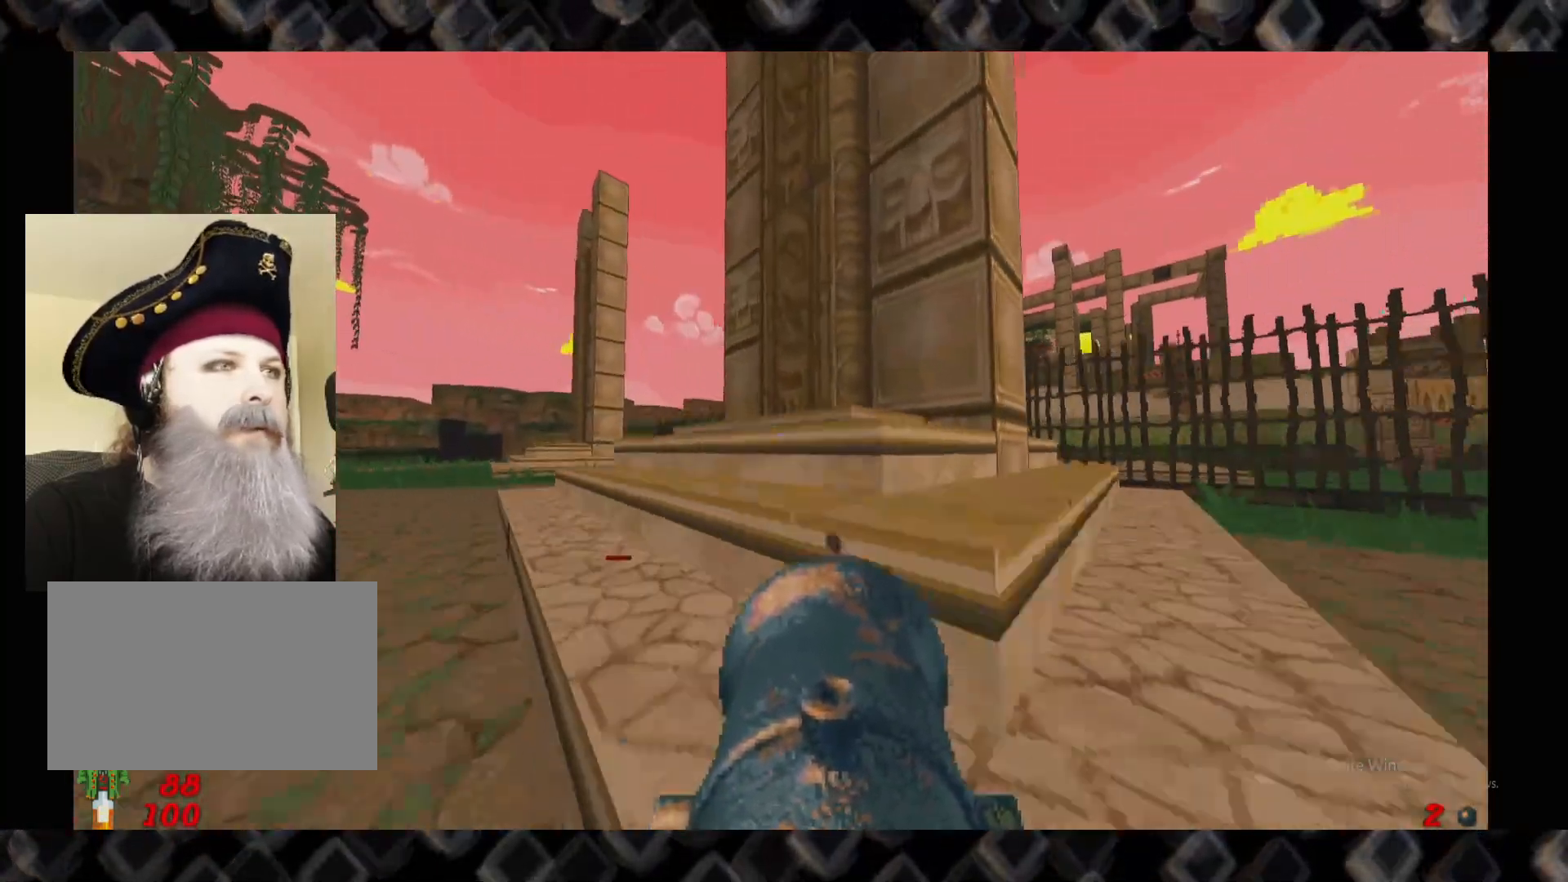
{"keys": ["w"], "mouse": [], "events": [[40, "a", "down"], [40, "w", "down"], [140, "a", "up"], [220, "w", "up"], [260, "d", "down"], [440, "w", "down"], [500, "d", "up"]]}
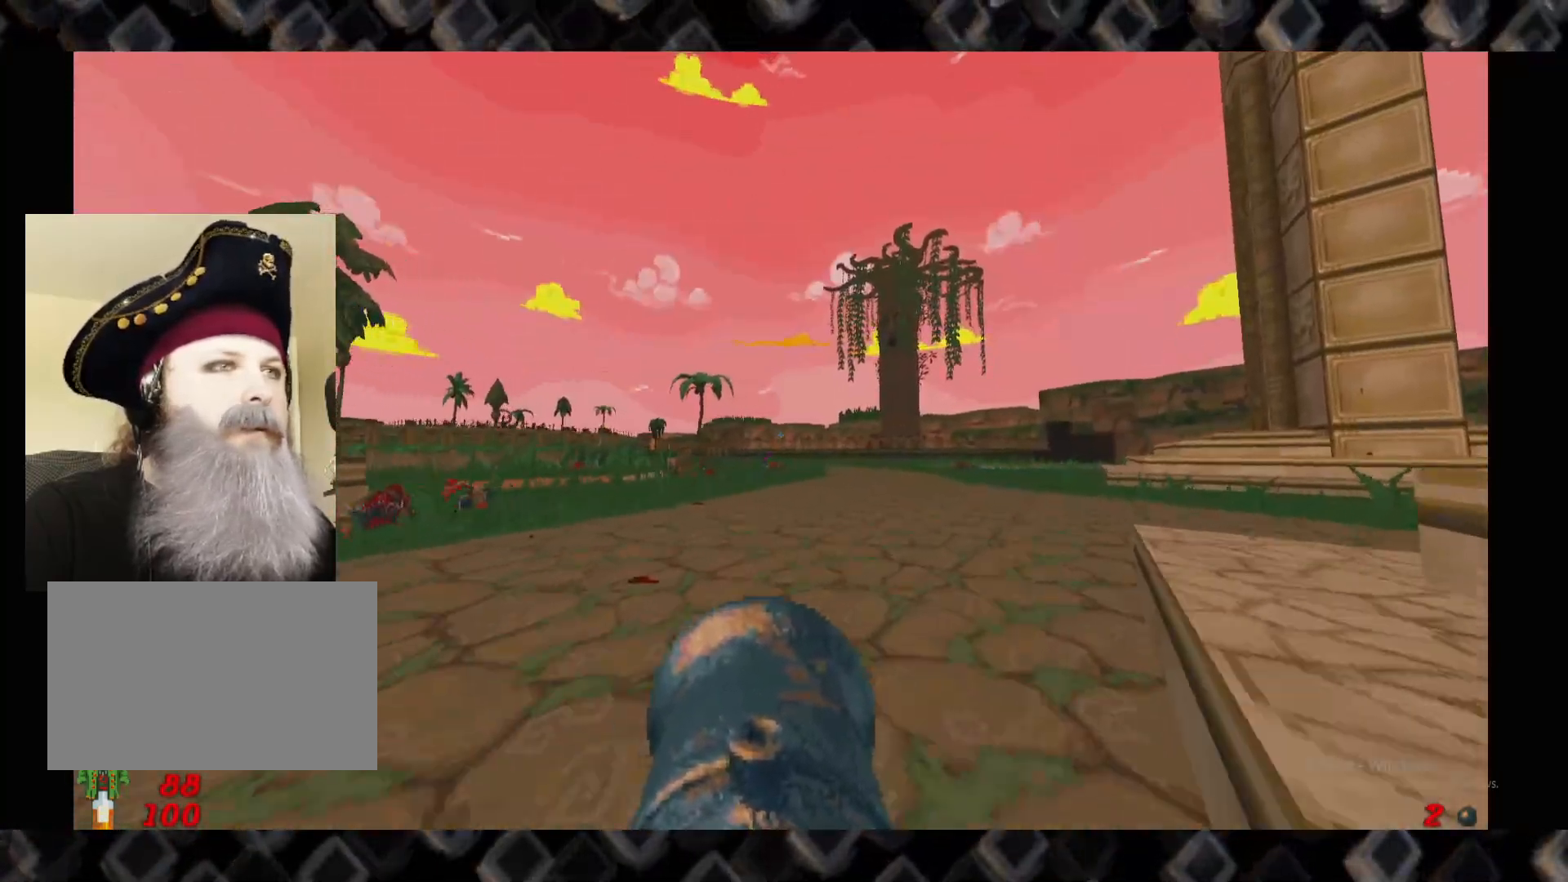
{"keys": ["w"], "mouse": [], "events": []}
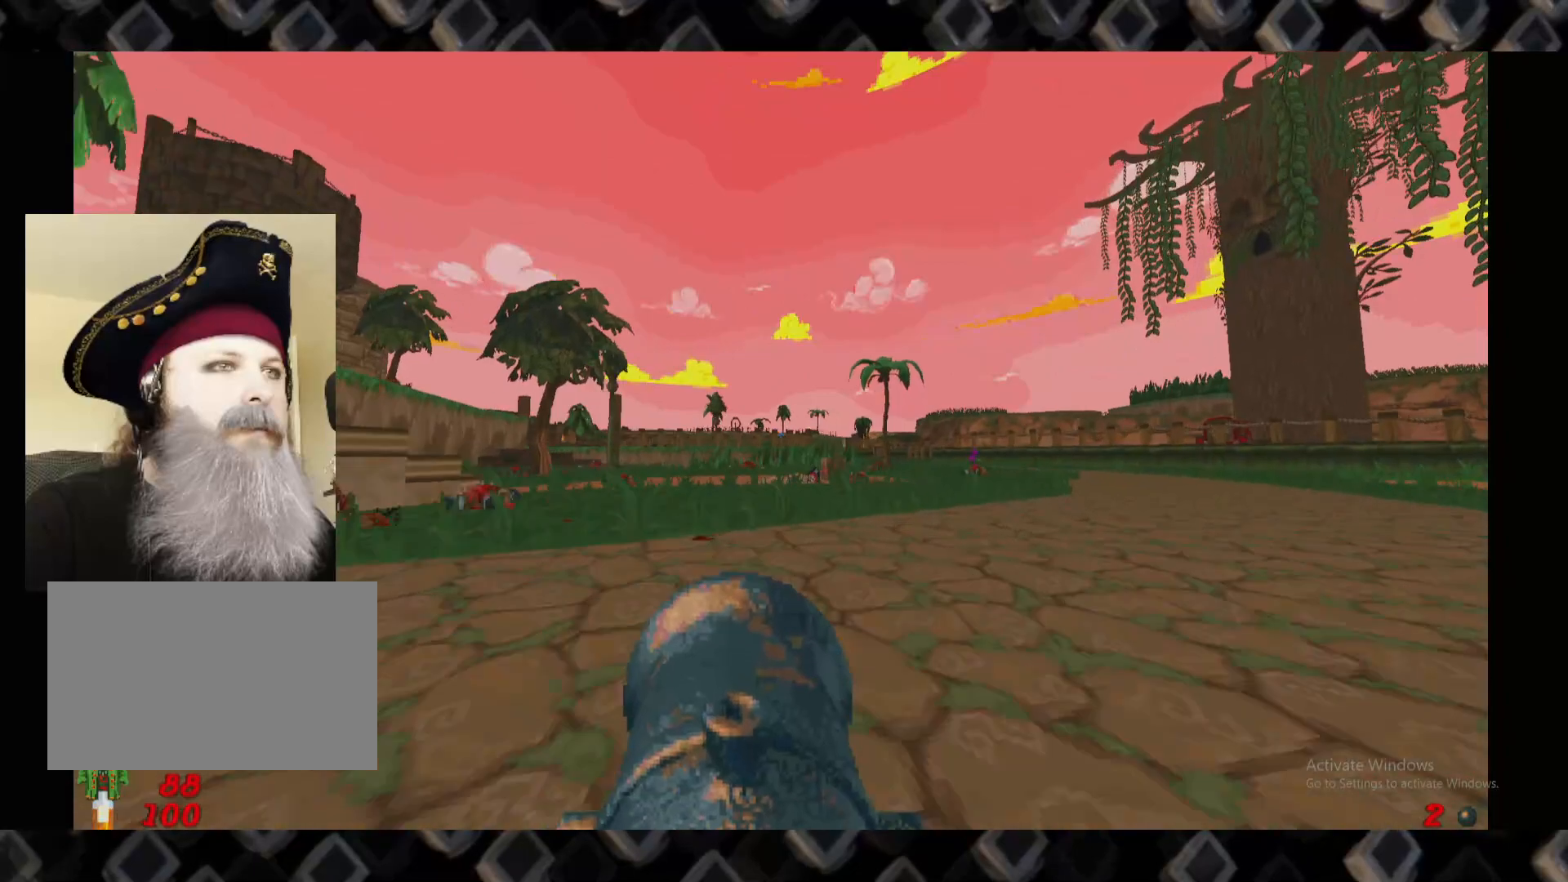
{"keys": ["d"], "mouse": [], "events": [[200, "d", "down"], [300, "w", "up"]]}
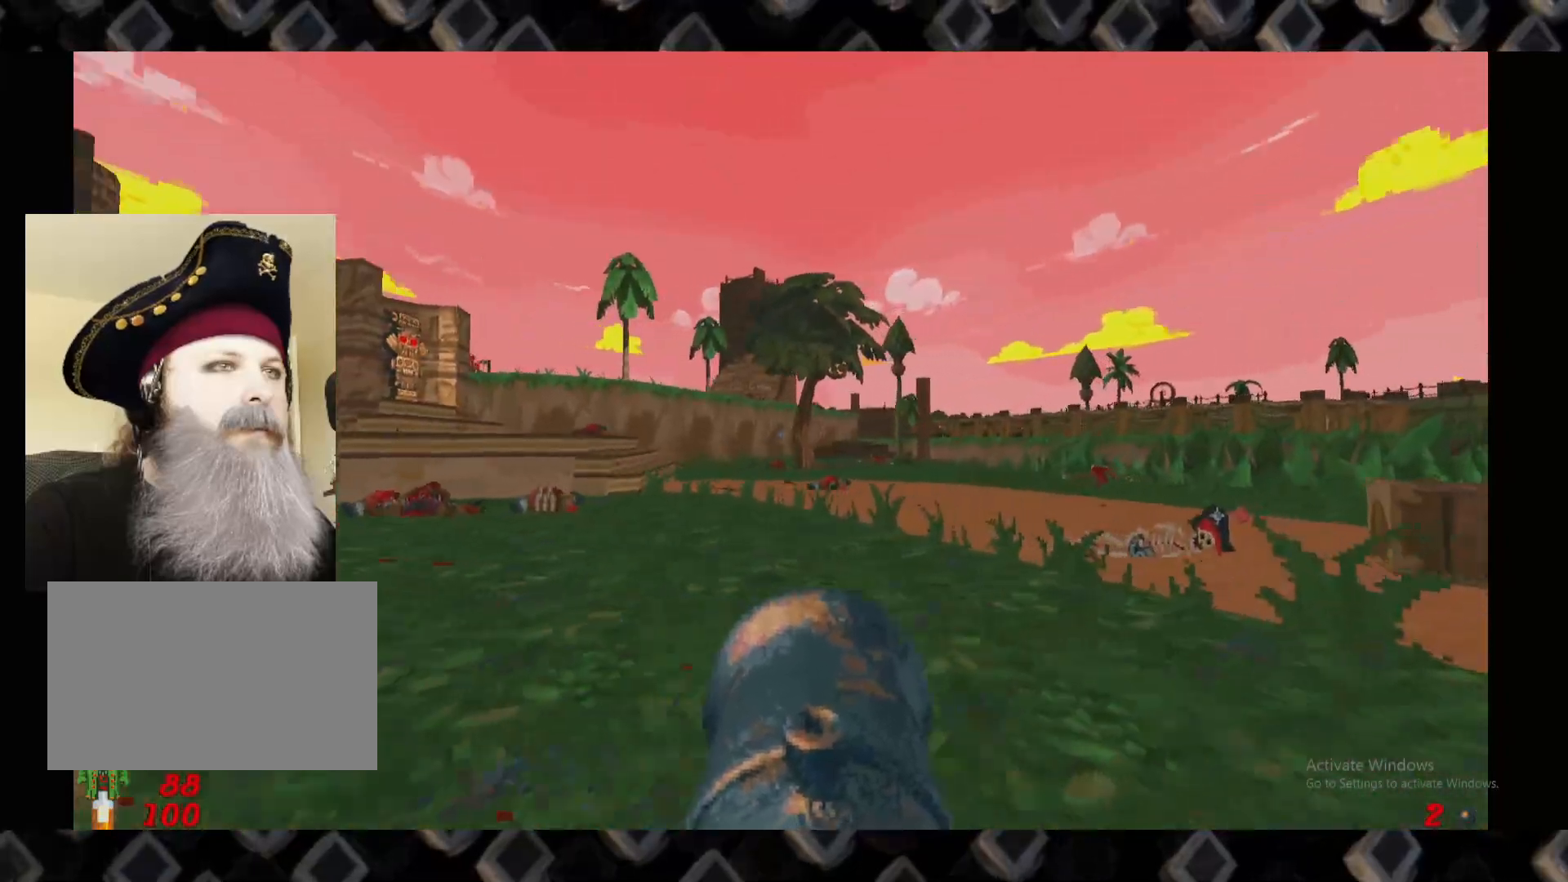
{"keys": ["d"], "mouse": [], "events": [[80, "w", "down"], [160, "d", "up"], [160, "w", "up"], [320, "a", "down"], [360, "w", "down"], [440, "d", "down"], [500, "a", "up"], [500, "w", "up"]]}
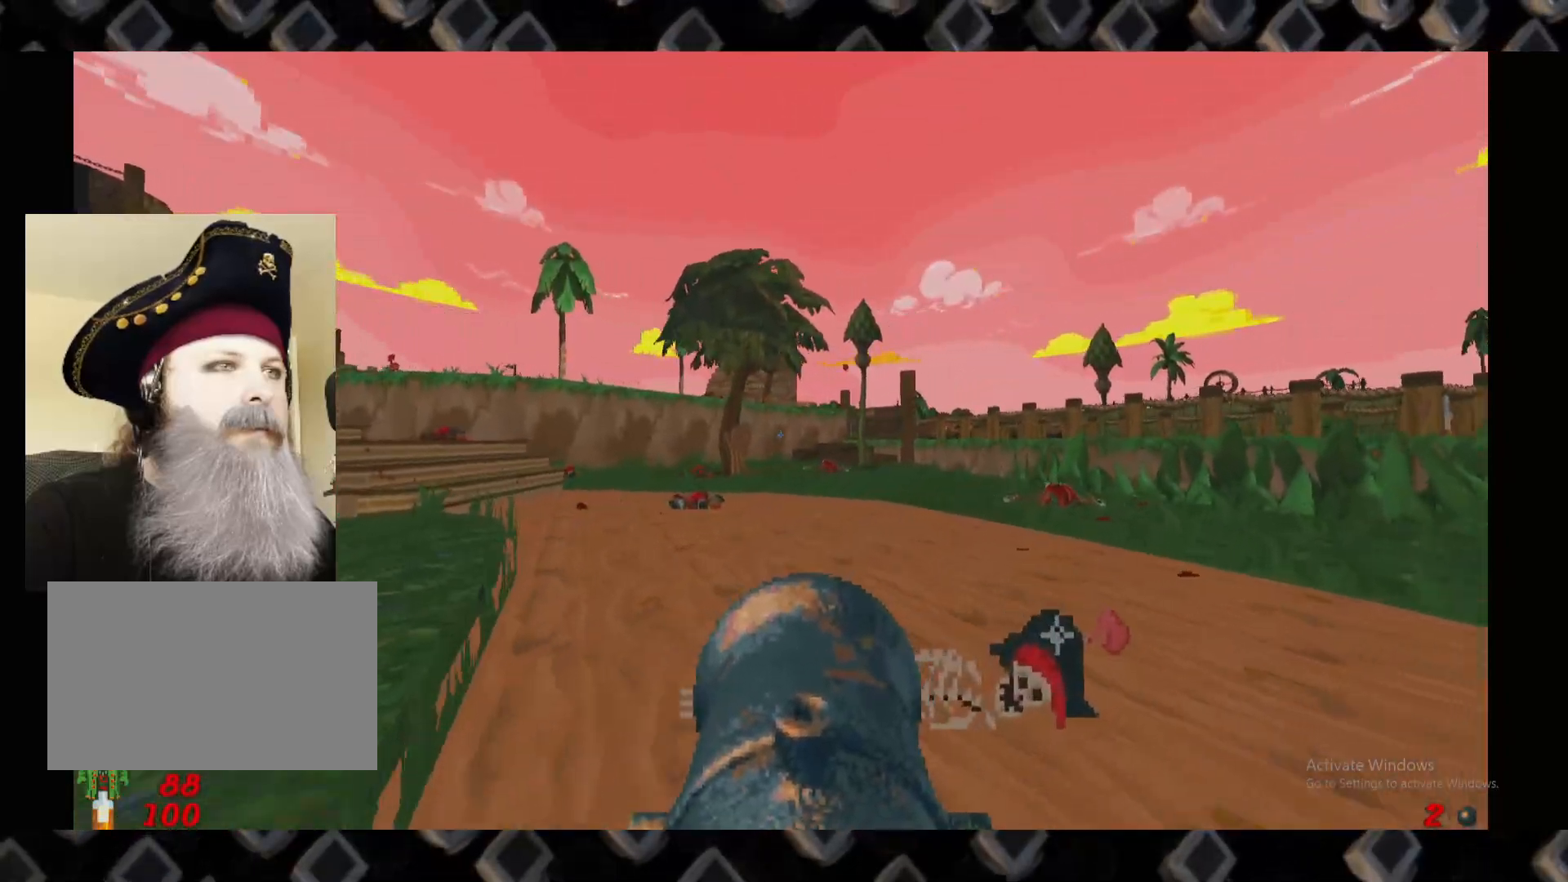
{"keys": ["d", "w"], "mouse": [], "events": [[100, "d", "up"], [140, "a", "down"], [240, "w", "down"], [320, "a", "up"], [380, "d", "down"]]}
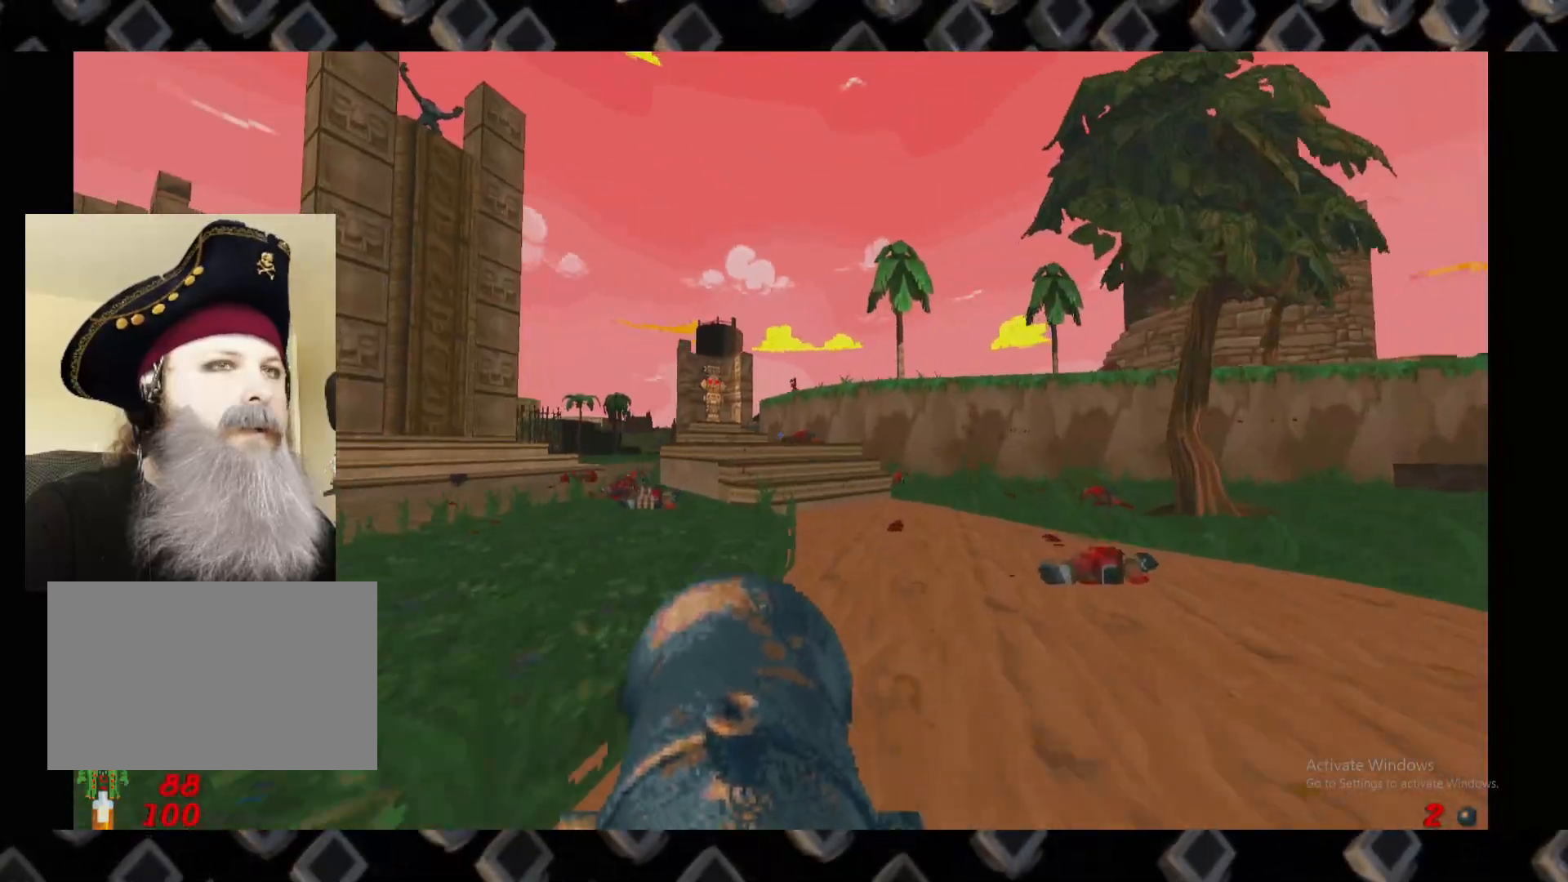
{"keys": ["d", "w"], "mouse": [], "events": [[60, "d", "up"], [100, "w", "up"], [300, "d", "down"], [440, "w", "down"]]}
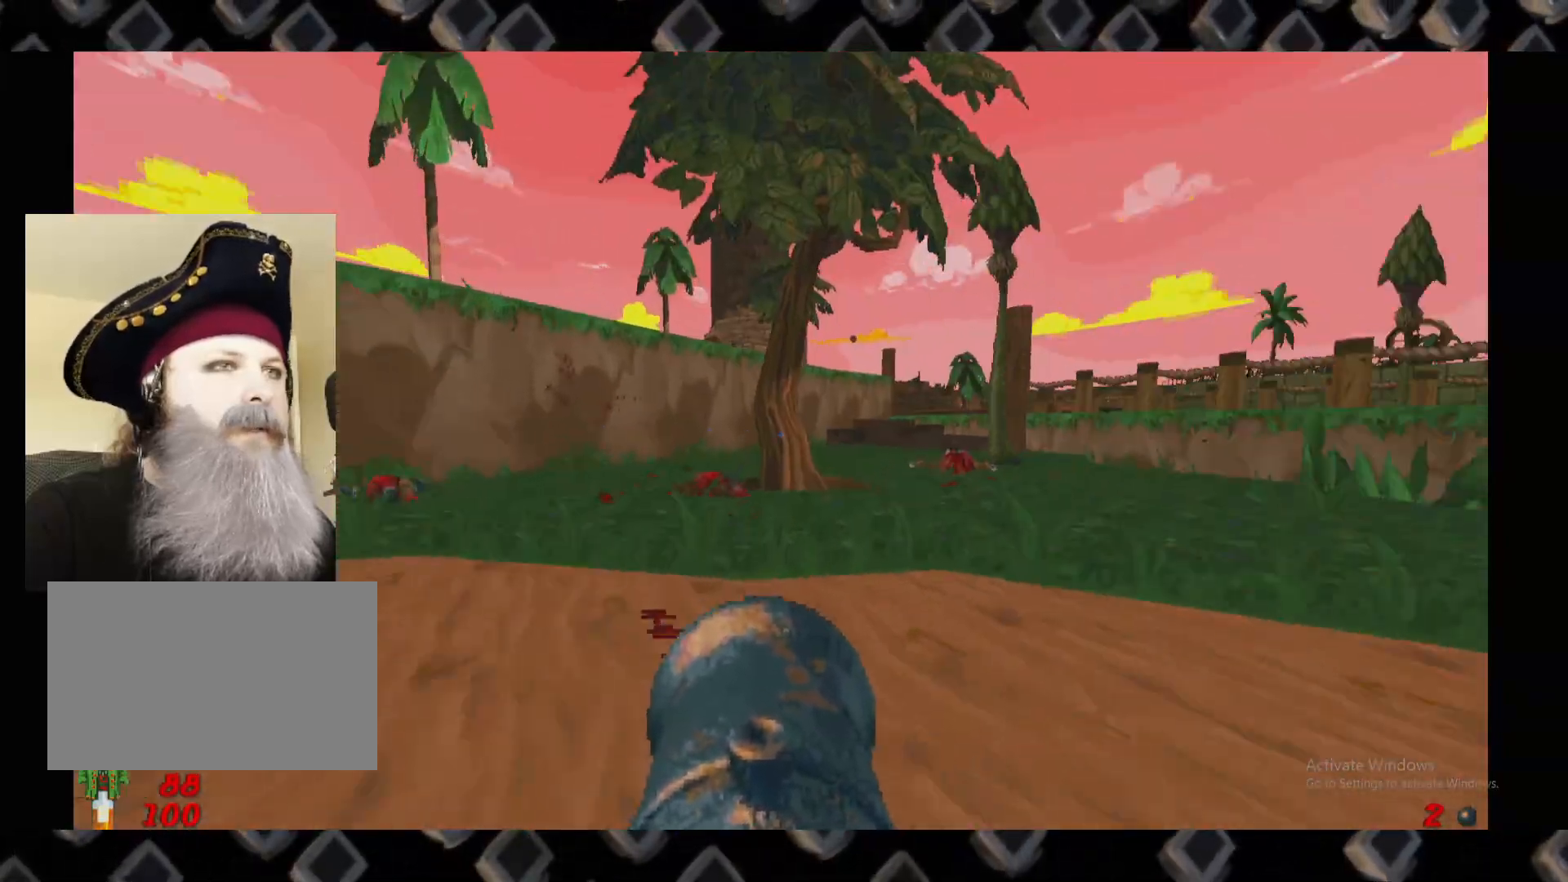
{"keys": ["w"], "mouse": [], "events": [[220, "d", "up"], [360, "a", "down"], [440, "a", "up"]]}
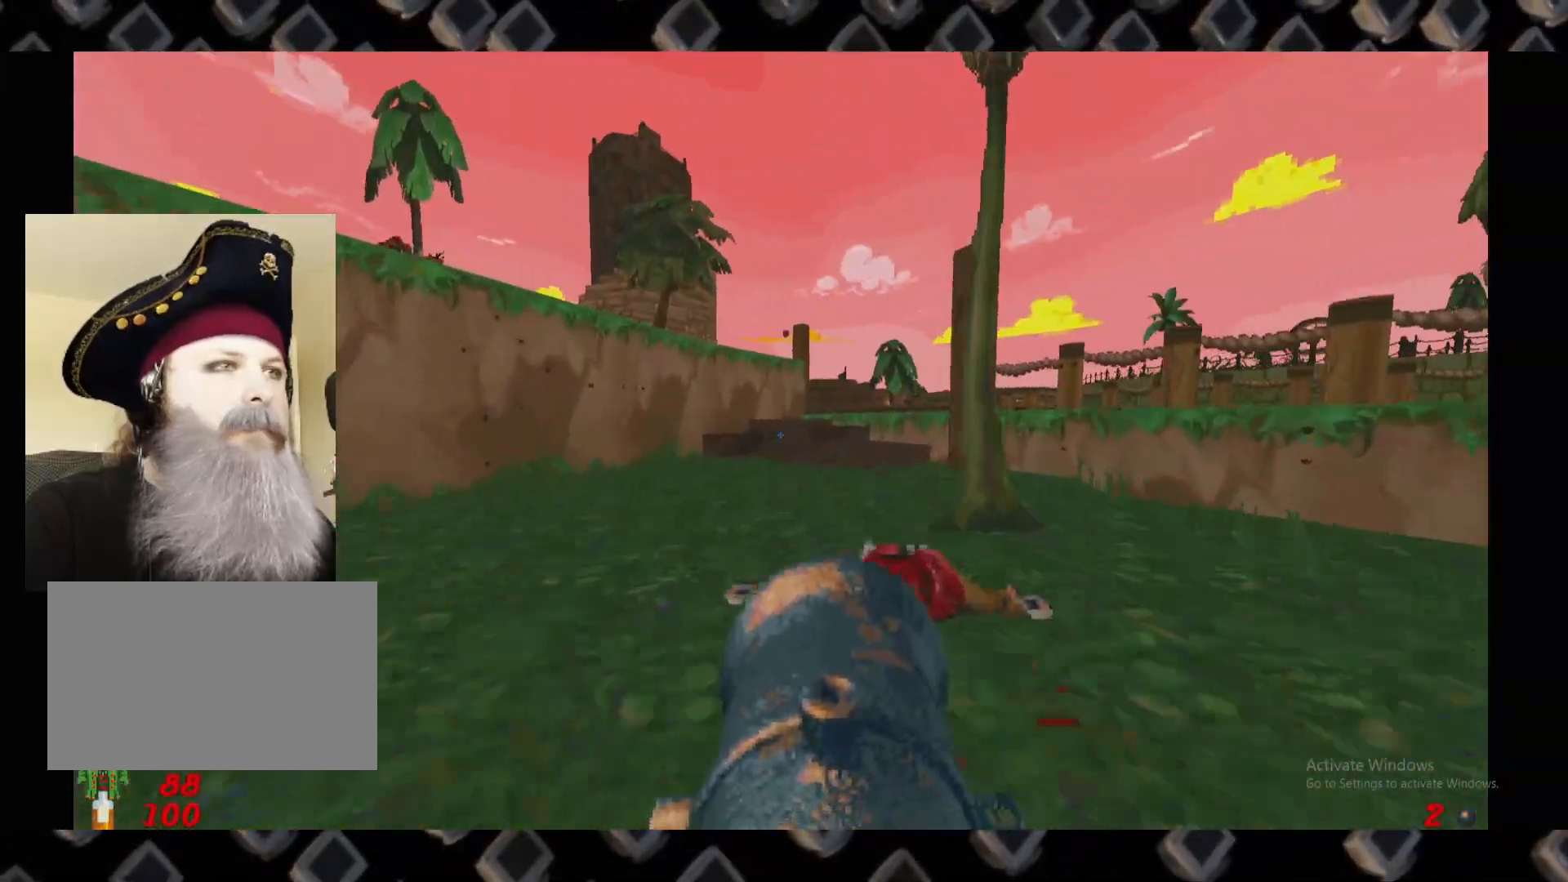
{"keys": ["w"], "mouse": [], "events": []}
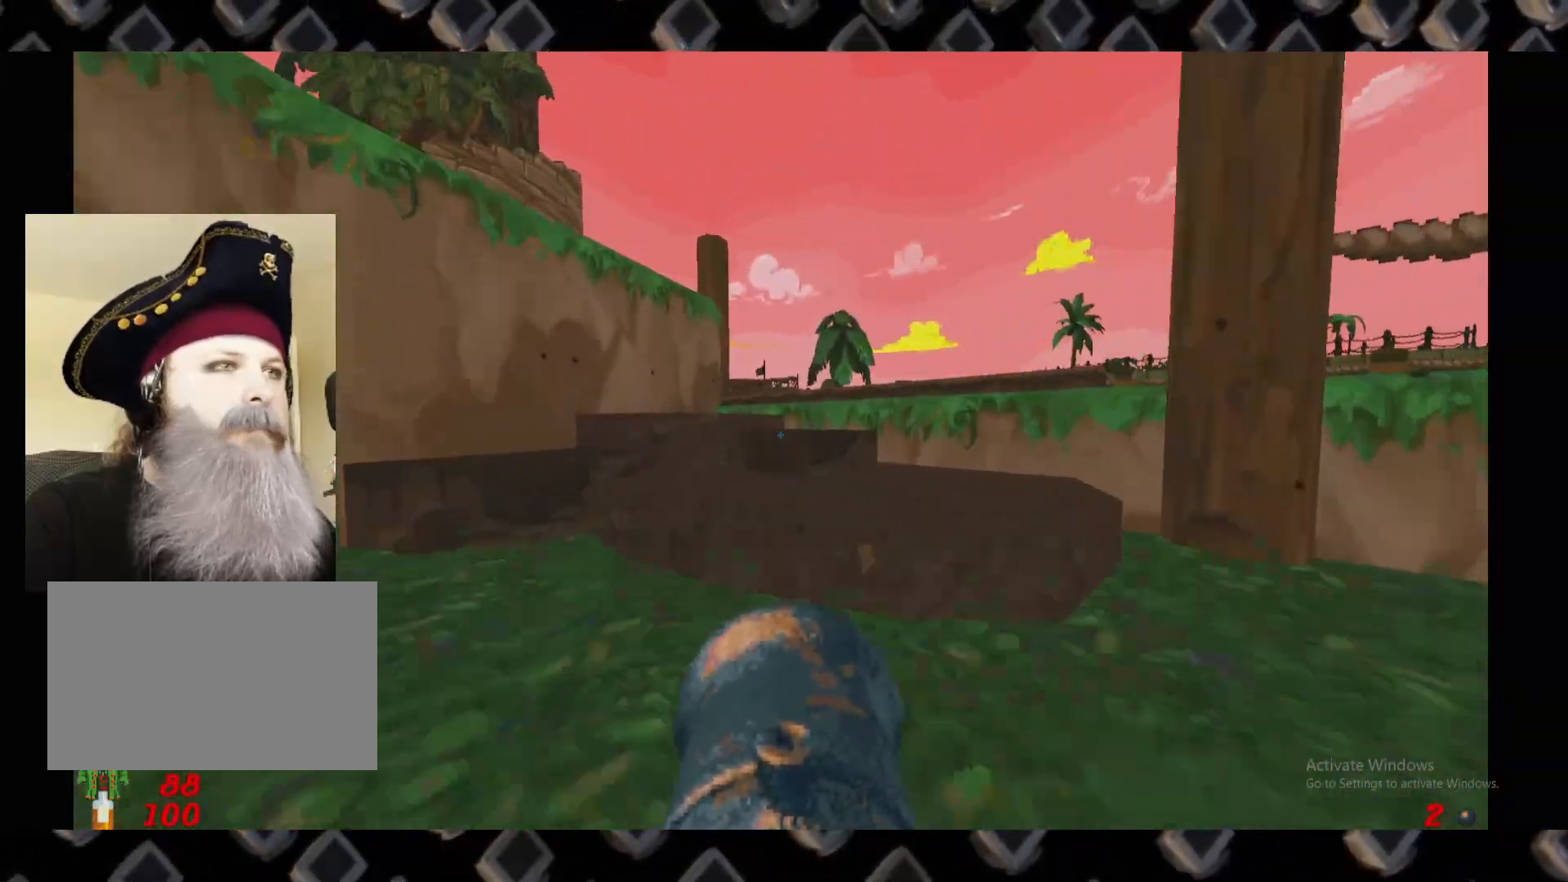
{"keys": ["d"], "mouse": [], "events": [[60, "a", "down"], [200, "a", "up"], [260, "w", "up"], [380, "d", "down"], [380, "w", "down"], [480, "w", "up"]]}
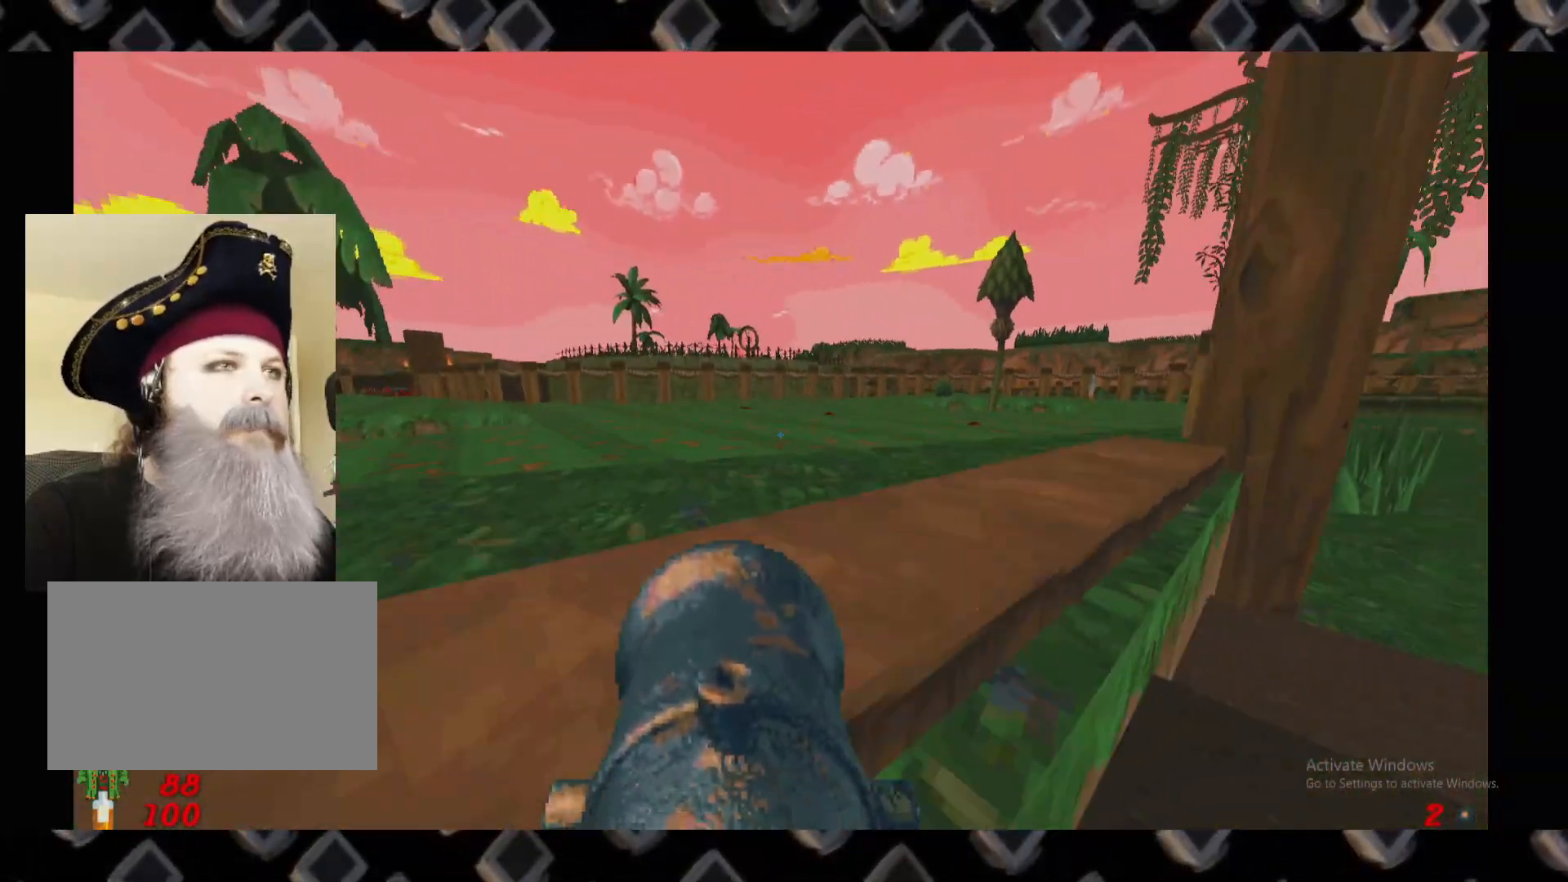
{"keys": [], "mouse": [], "events": [[120, "d", "up"]]}
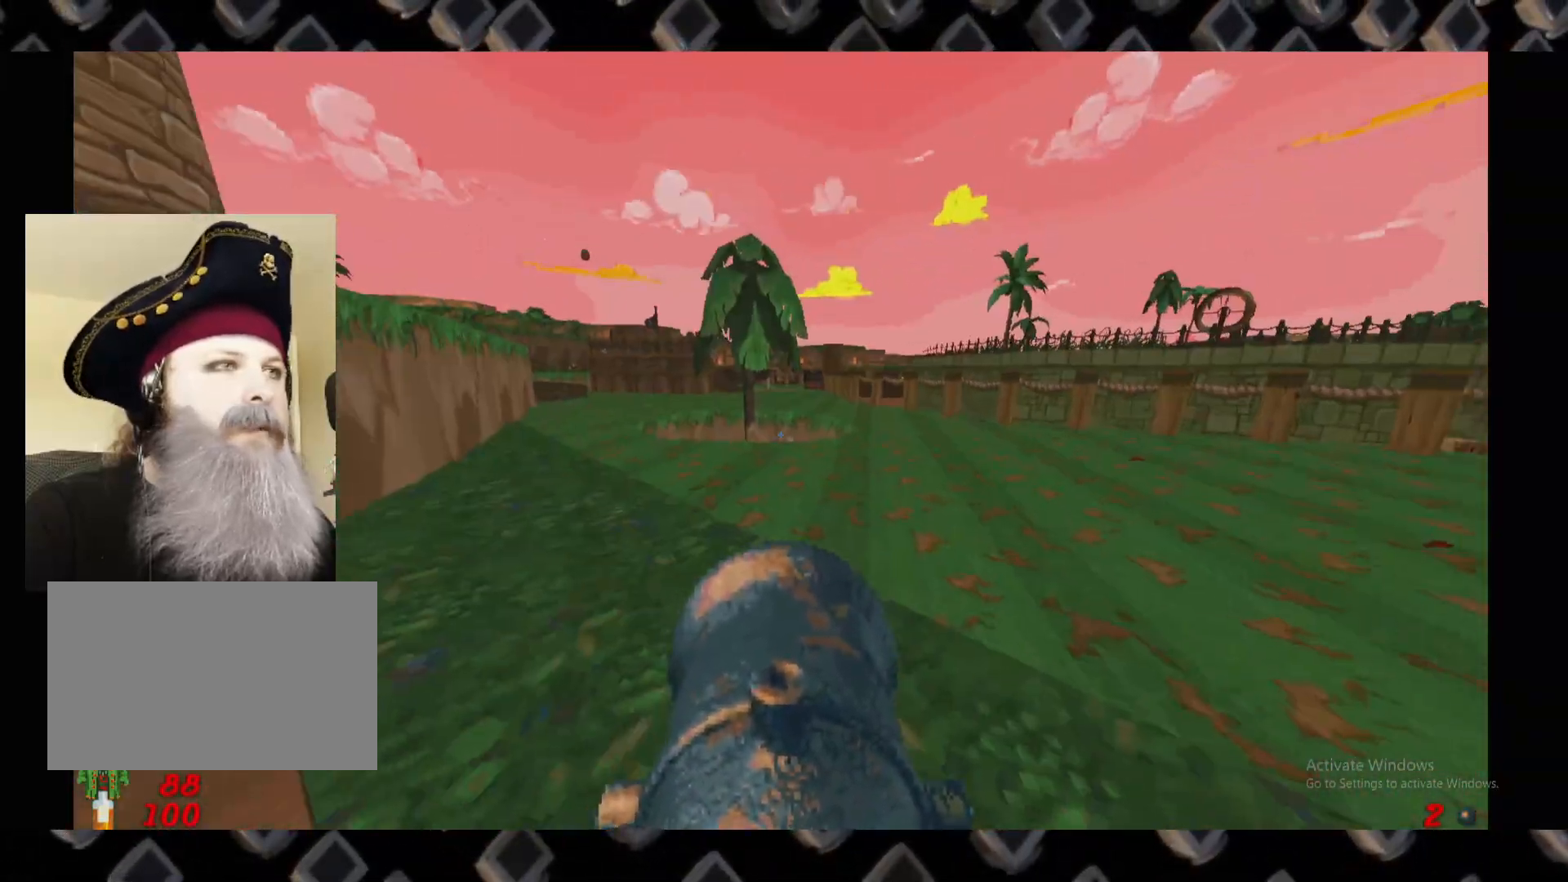
{"keys": ["d"], "mouse": [], "events": [[460, "d", "down"]]}
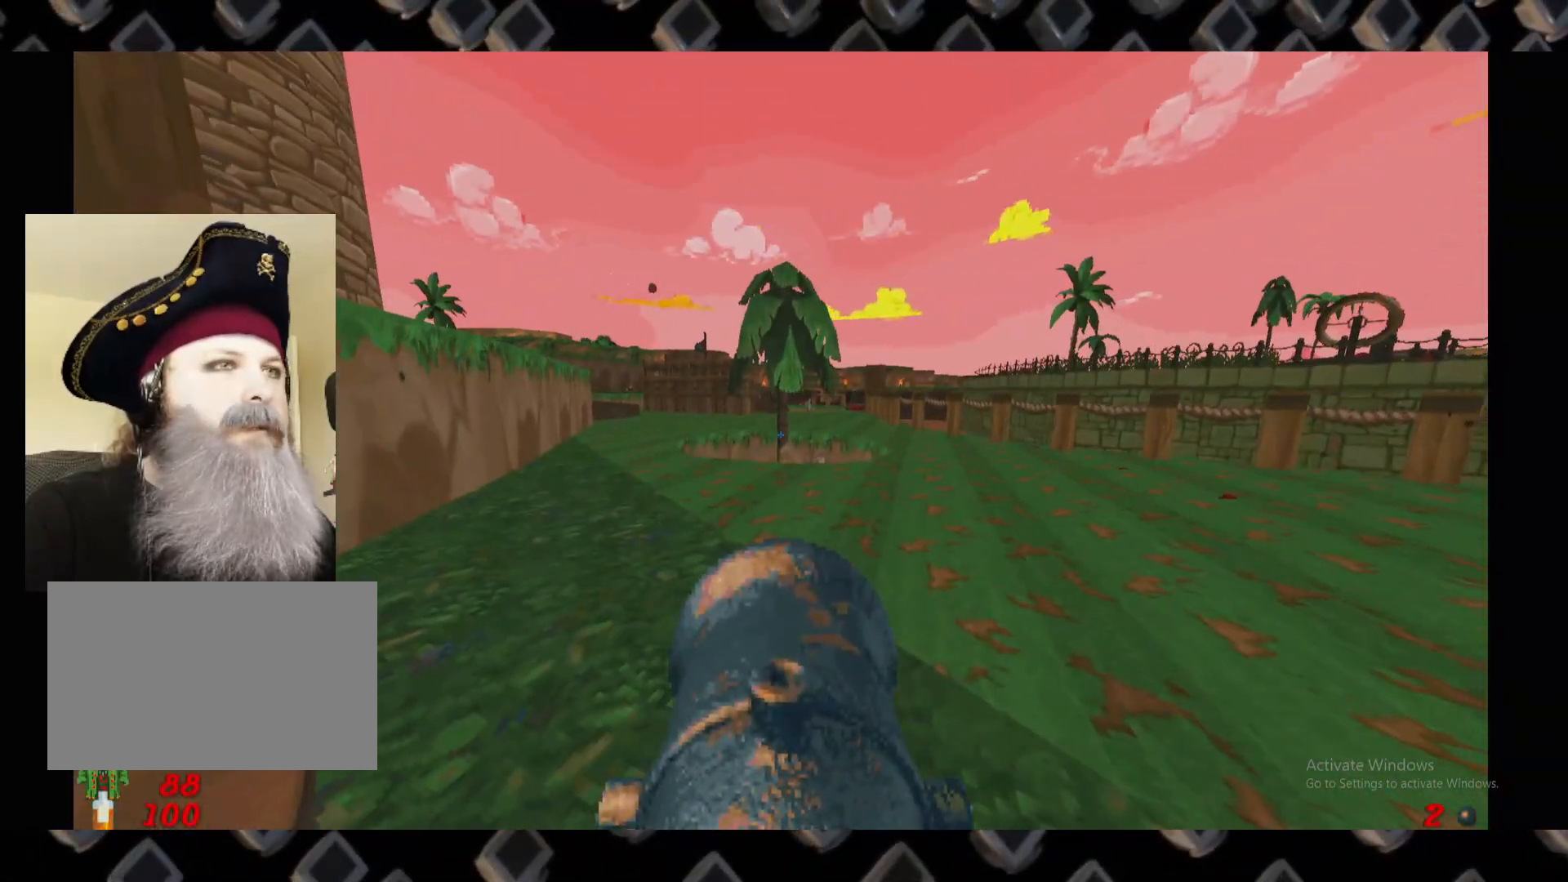
{"keys": ["w"], "mouse": [], "events": [[200, "d", "up"], [240, "w", "down"]]}
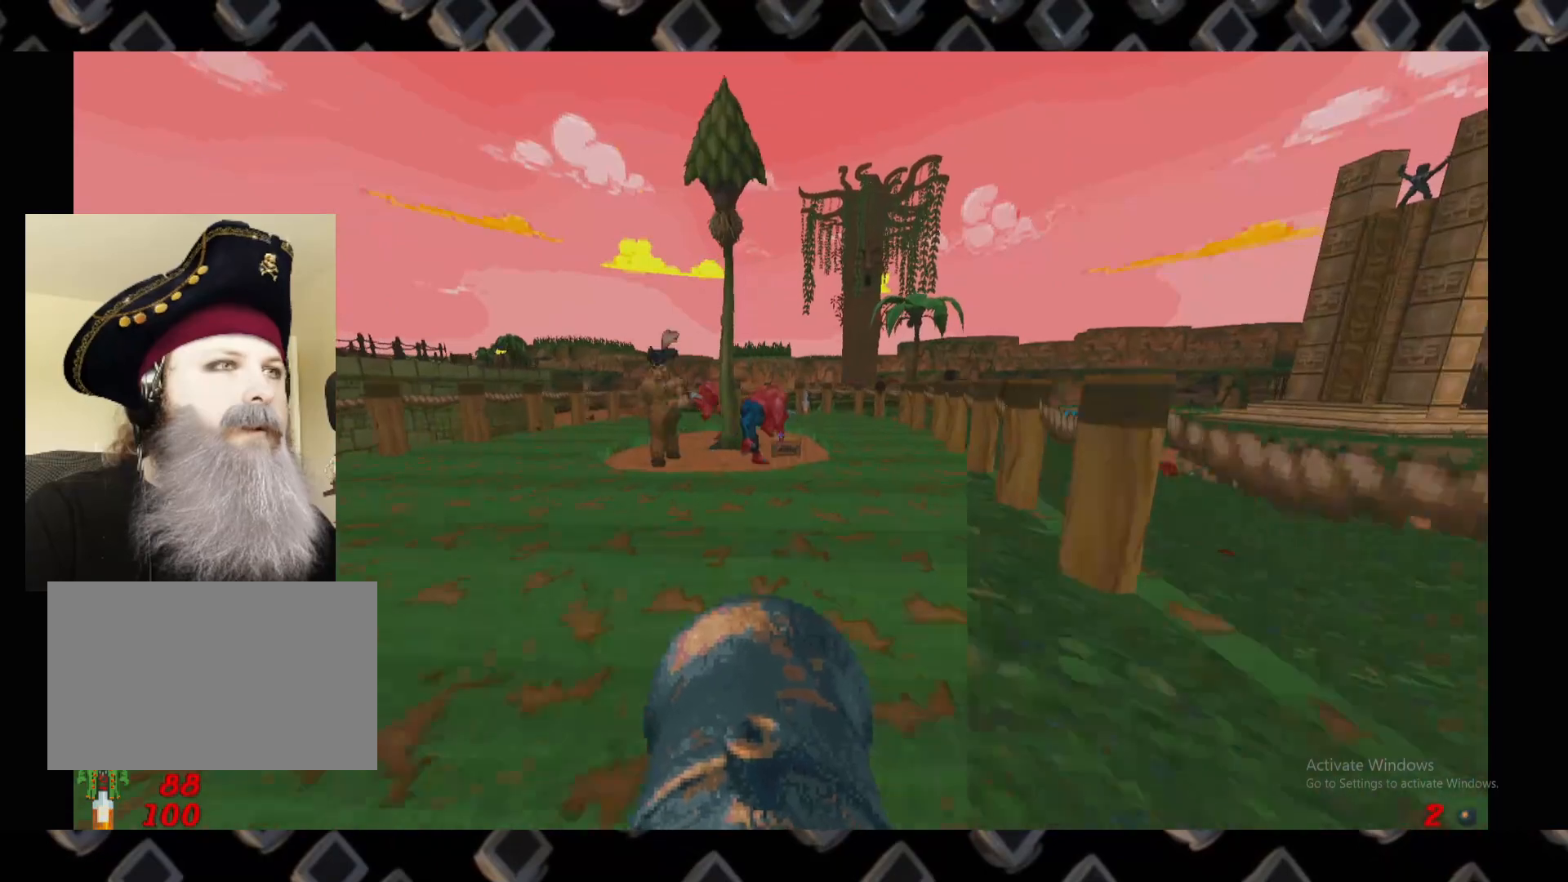
{"keys": ["s"], "mouse": [], "events": [[80, "w", "up"], [120, "d", "down"], [220, "d", "up"], [220, "s", "down"], [260, "a", "down"], [500, "a", "up"]]}
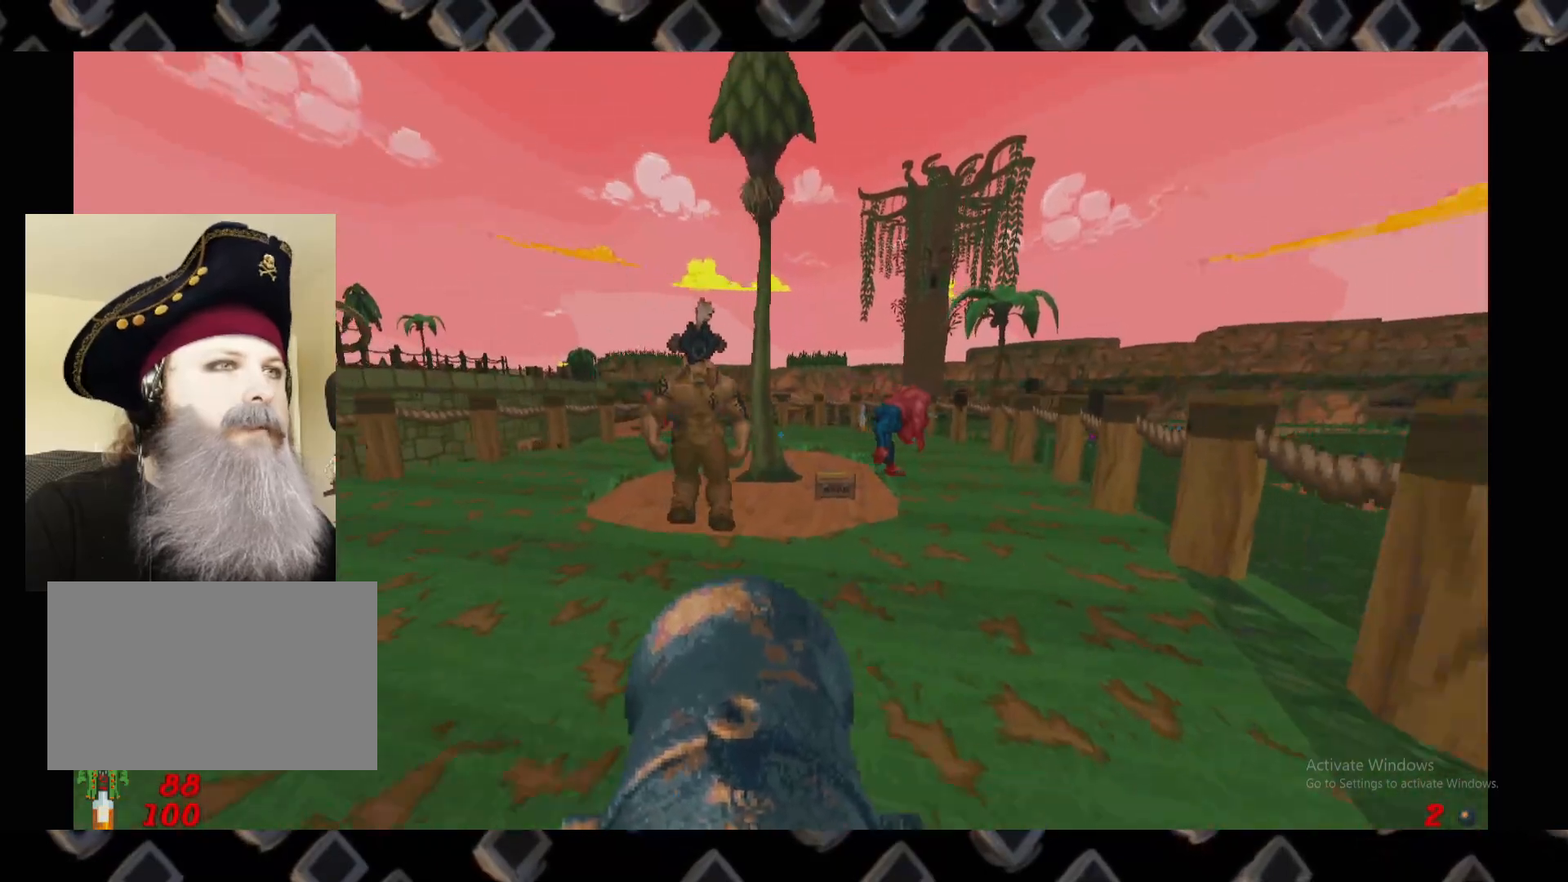
{"keys": ["d"], "mouse": [], "events": [[100, "mouse_left", "down"], [320, "d", "down"], [320, "mouse_left", "up"], [420, "s", "up"]]}
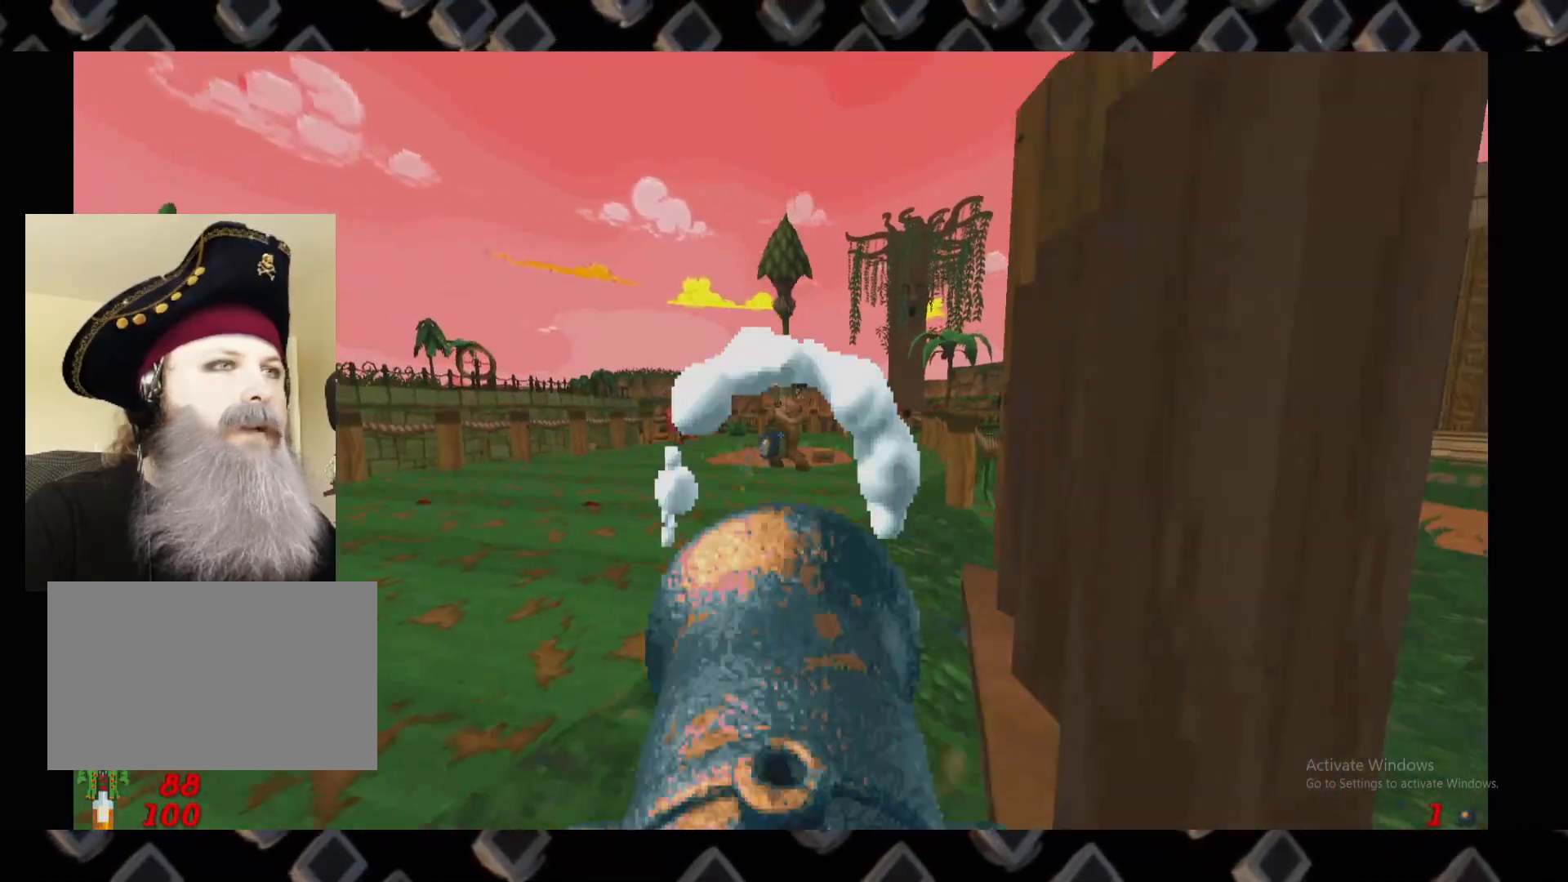
{"keys": ["d"], "mouse": [], "events": [[60, "d", "up"], [160, "a", "down"], [240, "a", "up"], [340, "d", "down"]]}
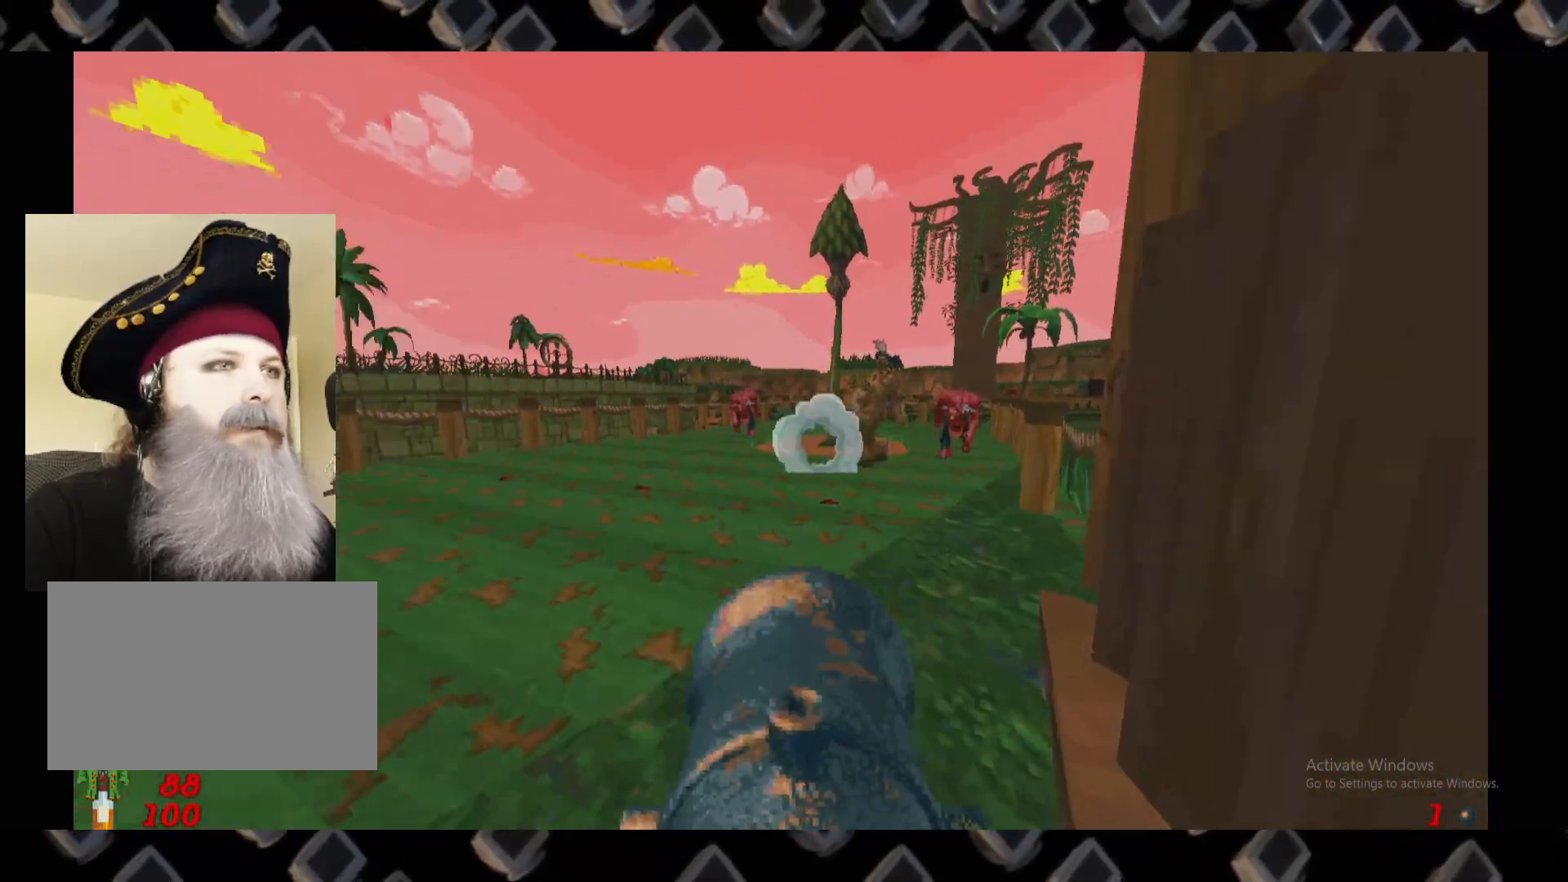
{"keys": ["w"], "mouse": [], "events": [[20, "d", "up"], [260, "a", "down"], [300, "w", "down"], [400, "a", "up"]]}
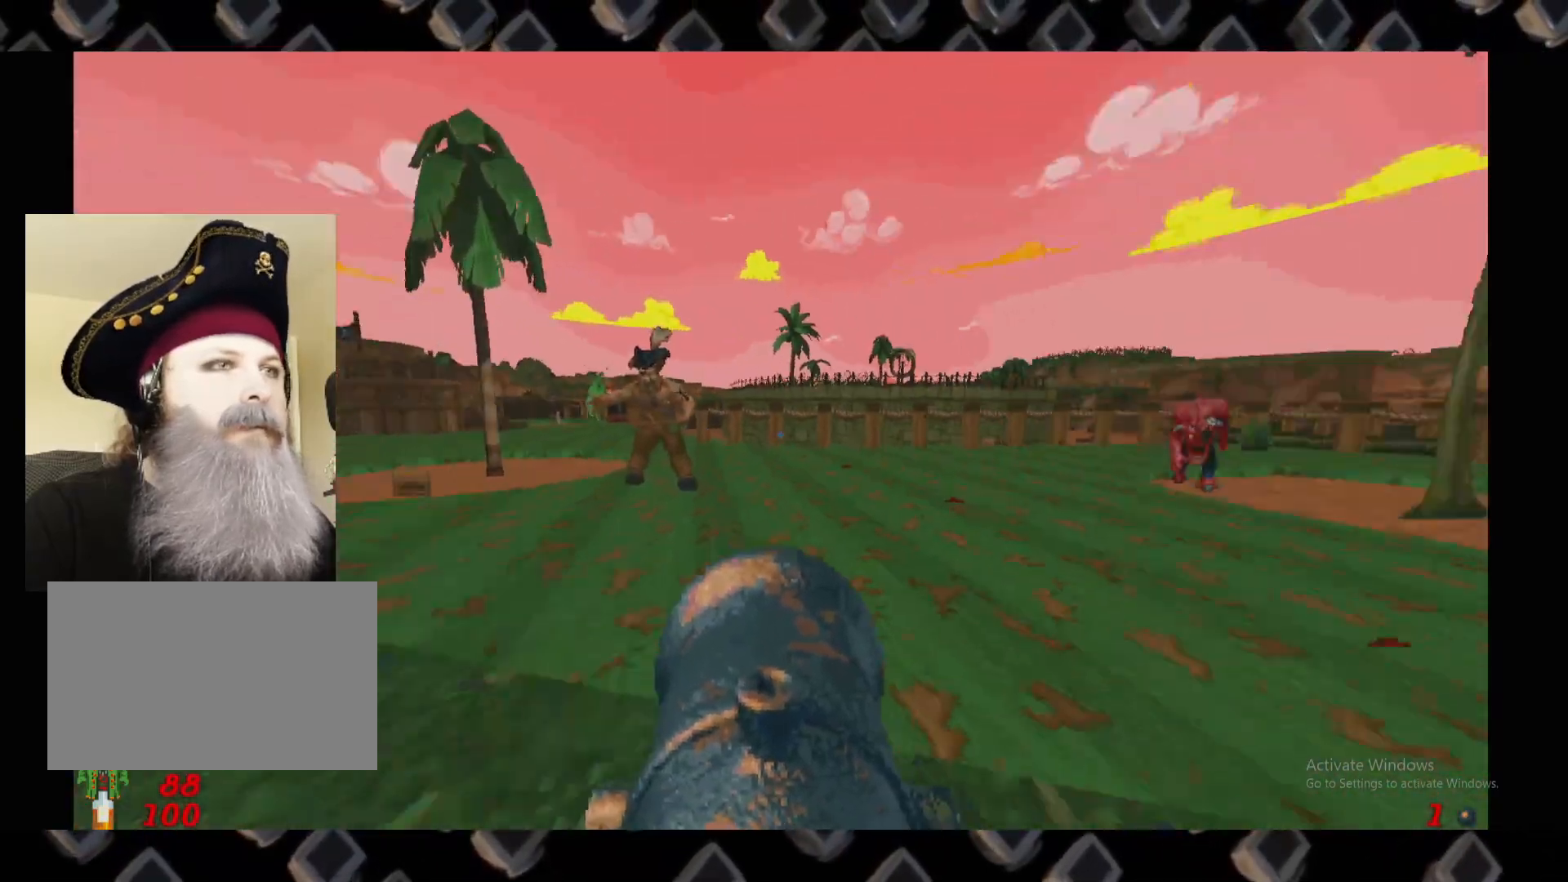
{"keys": ["d", "w"], "mouse": [], "events": [[40, "d", "down"], [180, "w", "up"], [420, "w", "down"]]}
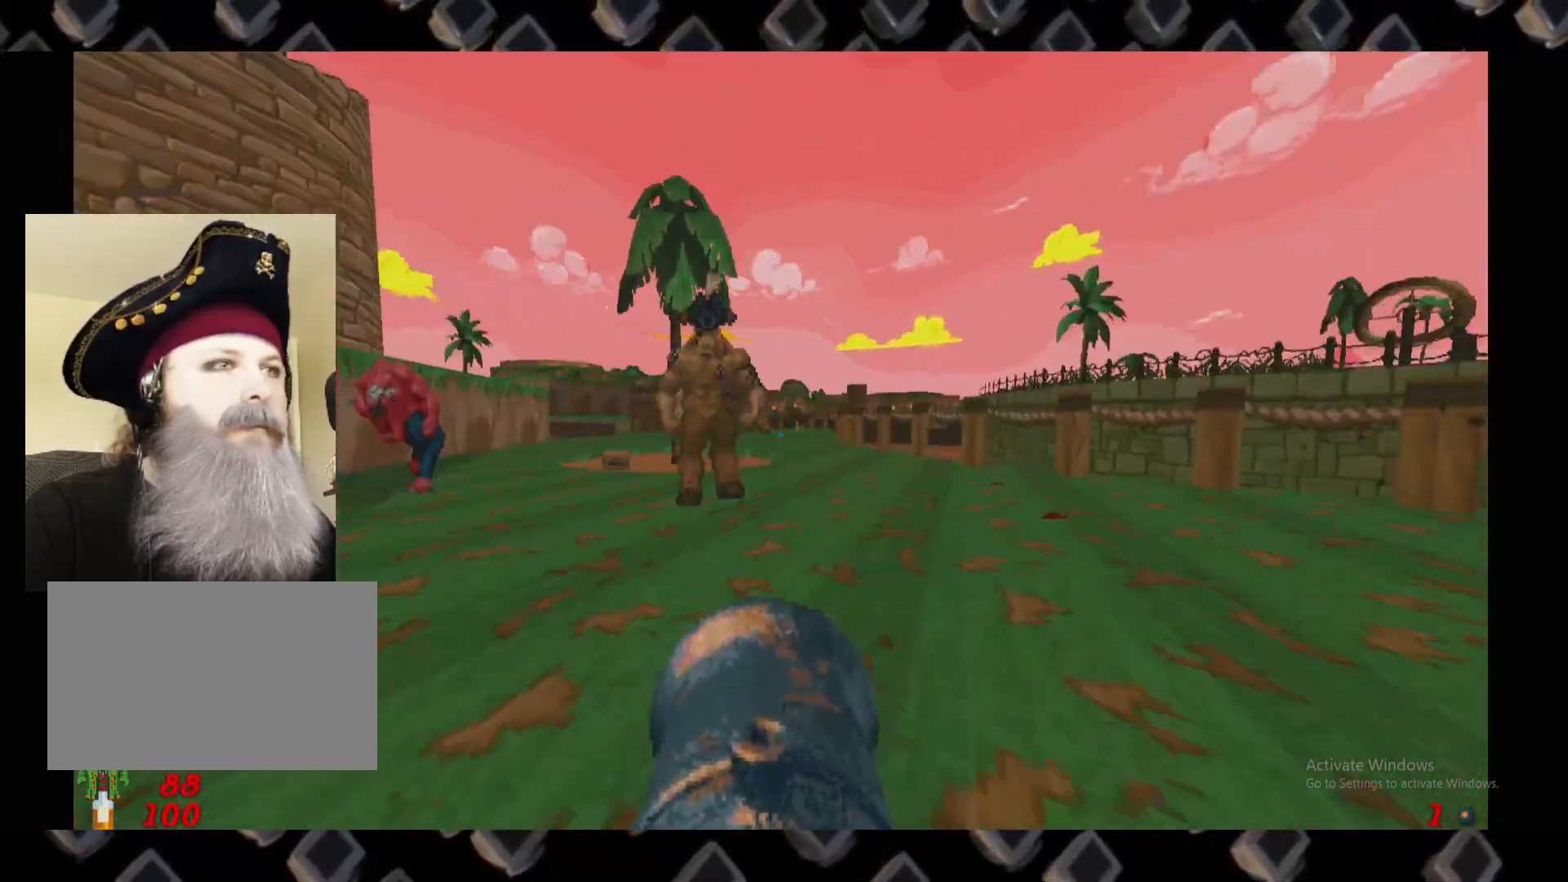
{"keys": ["w"], "mouse": [], "events": [[20, "d", "up"], [160, "d", "down"], [200, "w", "up"], [380, "w", "down"], [480, "d", "up"]]}
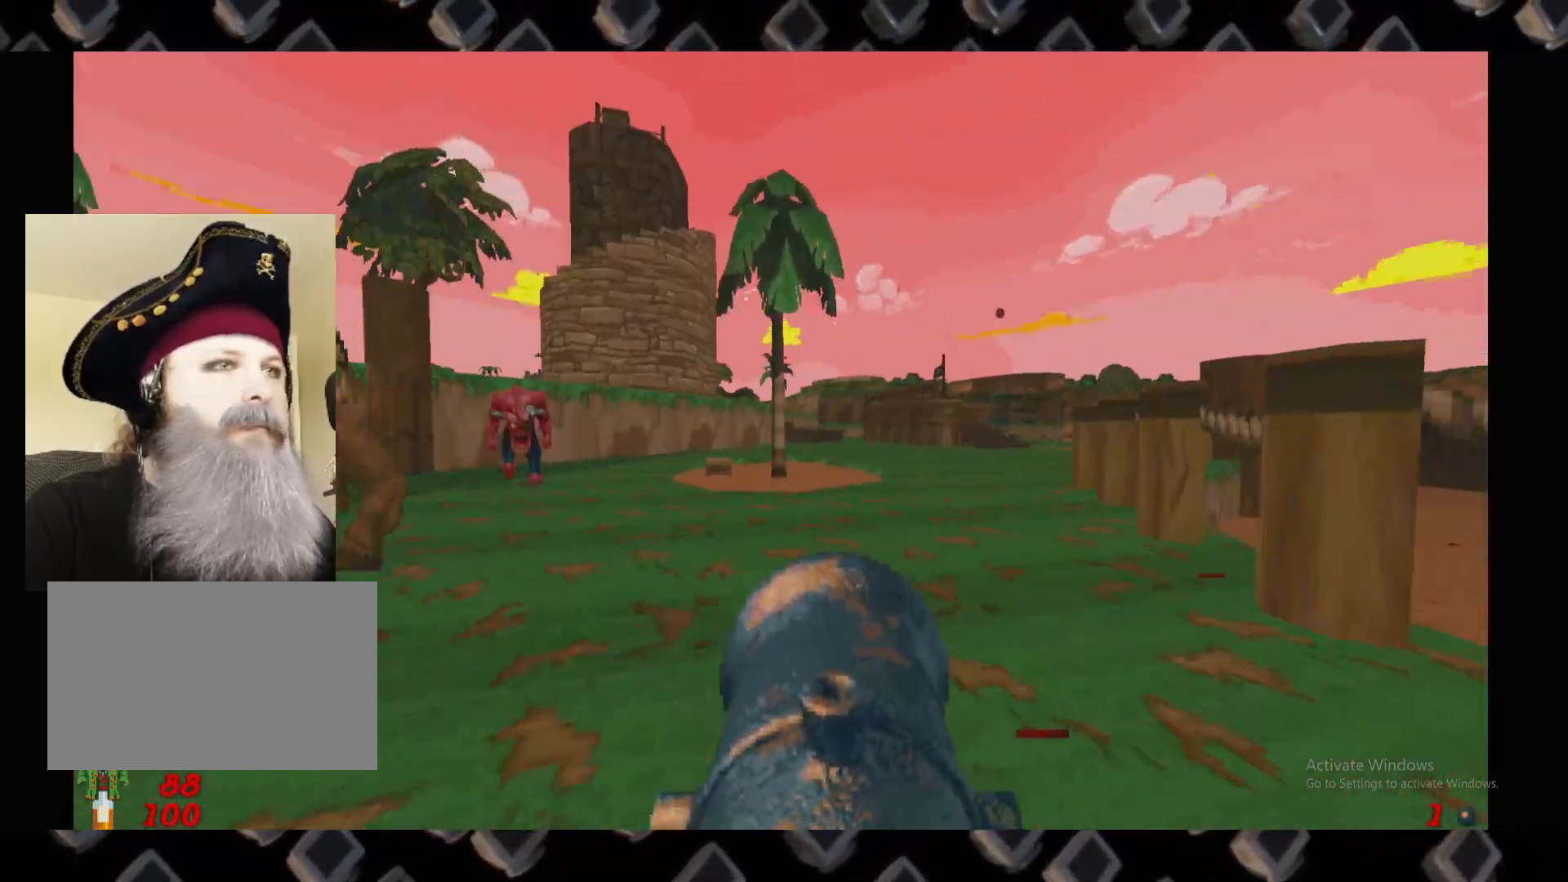
{"keys": ["d", "s"], "mouse": [], "events": [[120, "a", "down"], [220, "a", "up"], [260, "d", "down"], [360, "w", "up"], [500, "s", "down"]]}
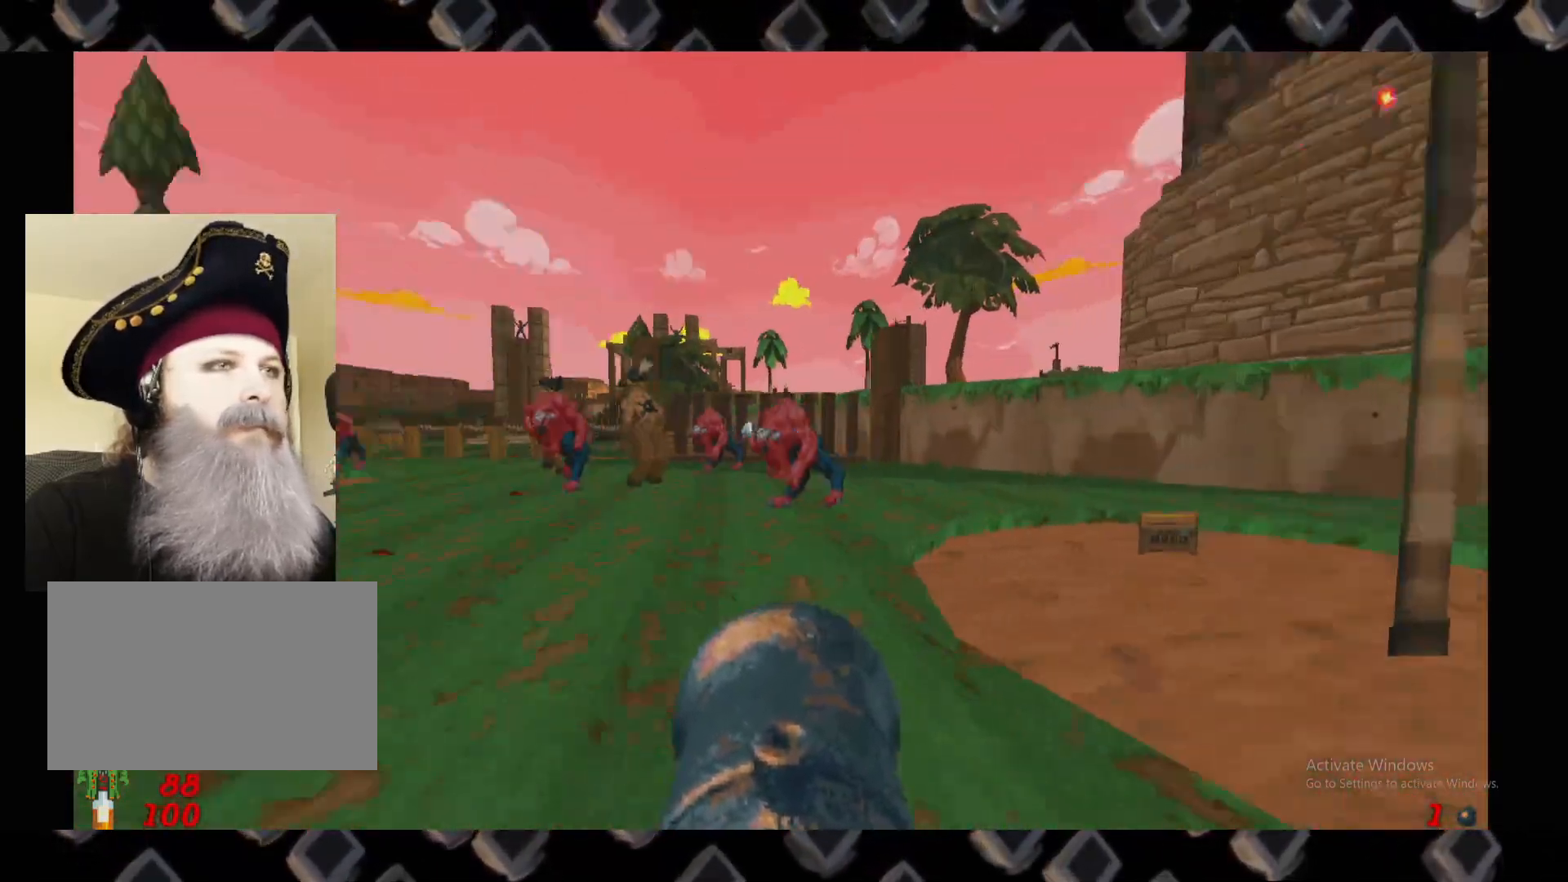
{"keys": [], "mouse": [], "events": [[40, "d", "up"], [140, "mouse_left", "down"], [180, "d", "down"], [280, "mouse_left", "up"], [360, "d", "up"], [420, "s", "up"]]}
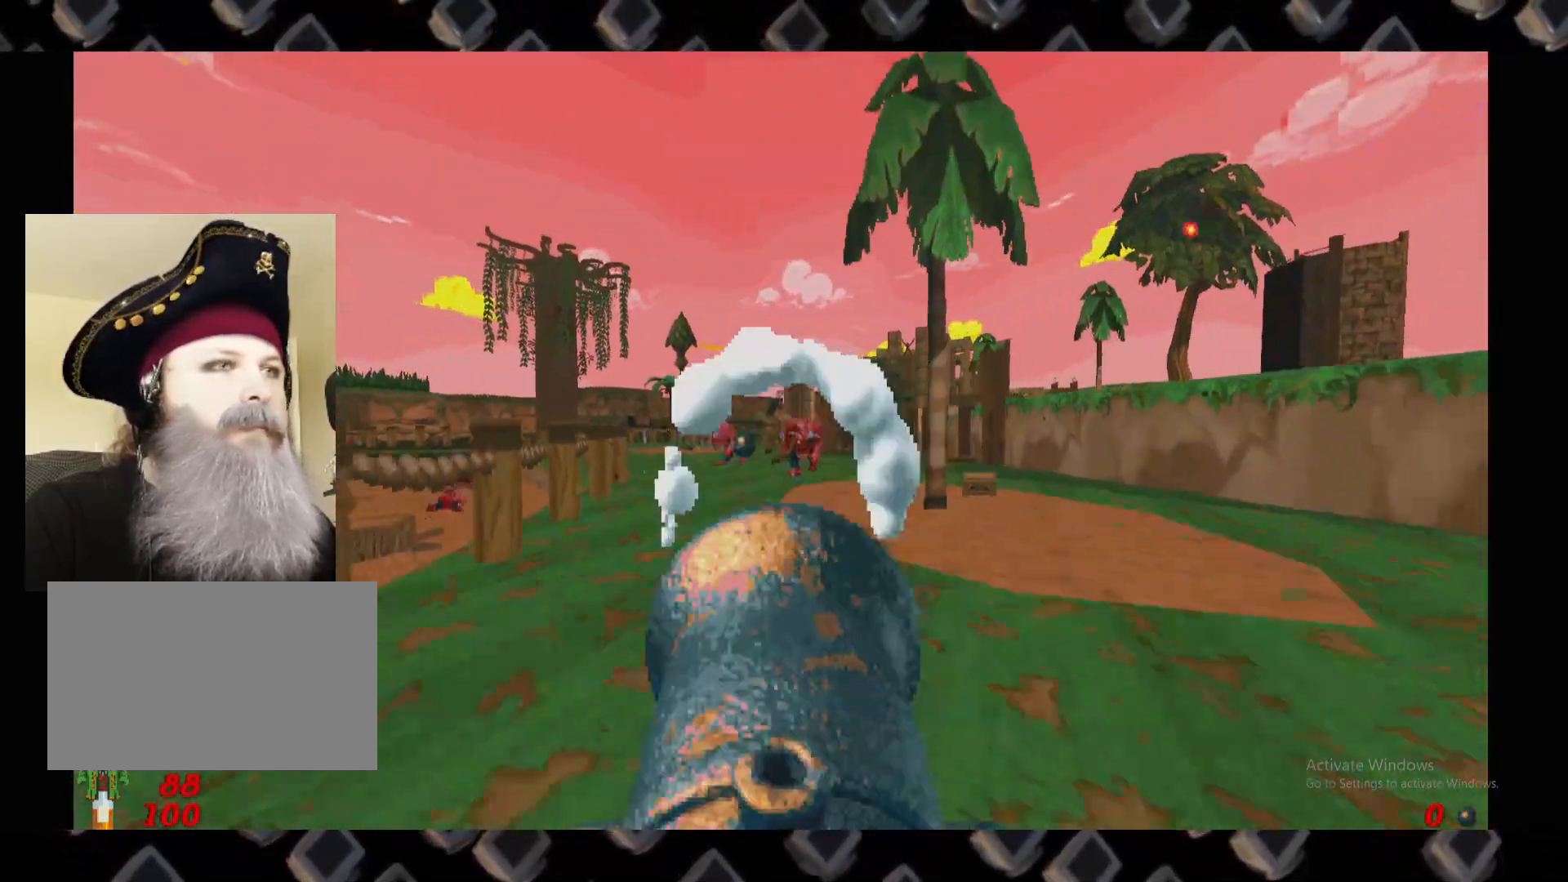
{"keys": ["w"], "mouse": [], "events": [[160, "d", "down"], [300, "d", "up"], [500, "w", "down"]]}
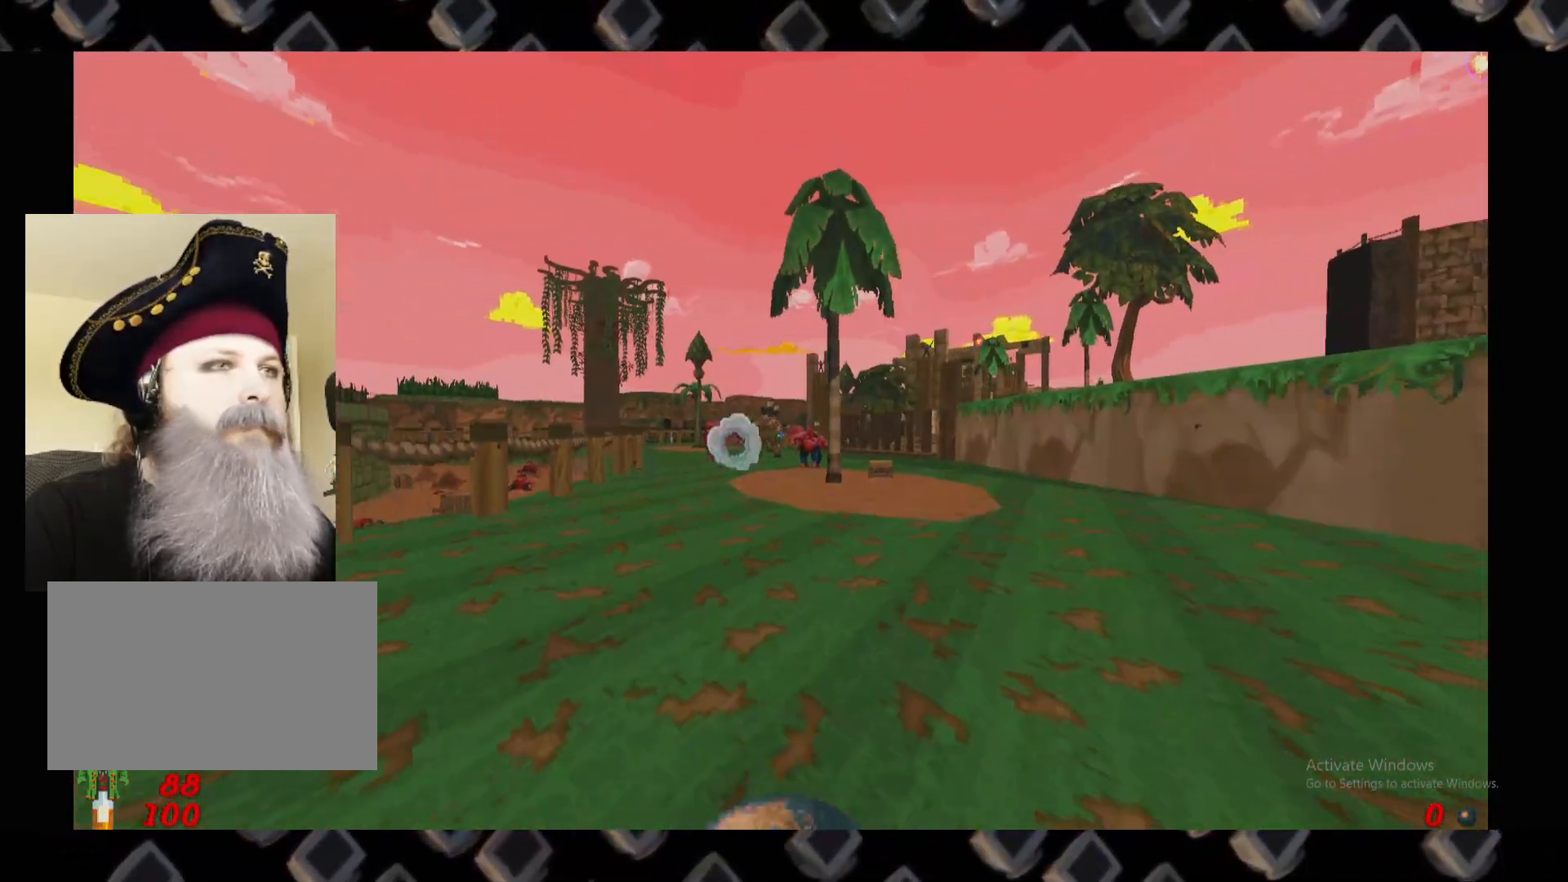
{"keys": [], "mouse": [], "events": [[20, "a", "down"], [220, "a", "up"], [220, "w", "up"], [360, "d", "down"], [500, "d", "up"]]}